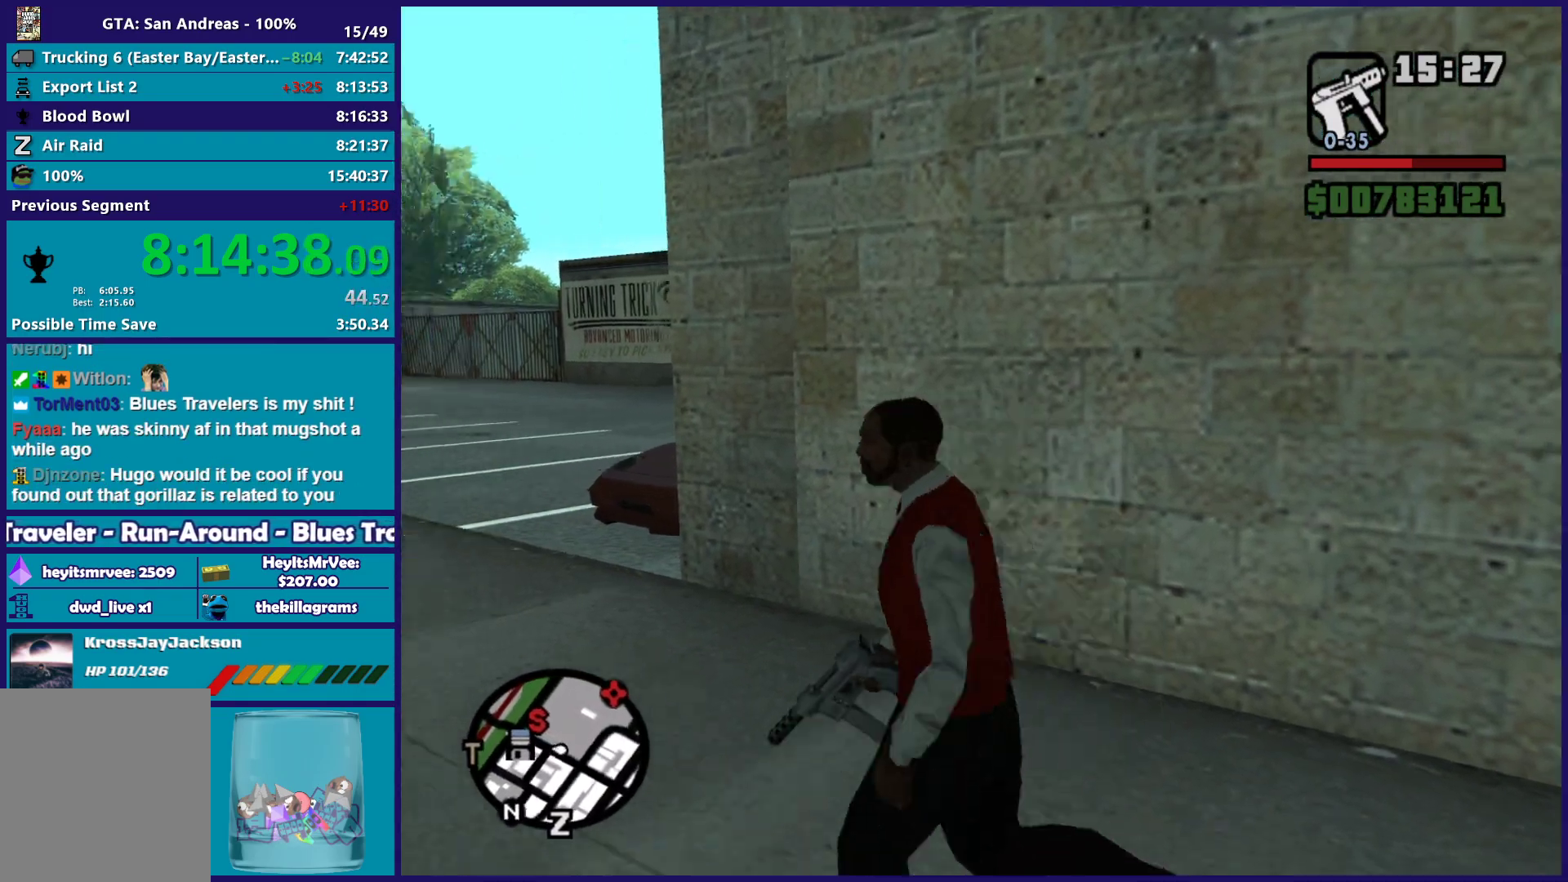
Gameplay with a controller (Xbox layout); each line is a JSON object with the inputs held at the frame after it. "button_events" lists button changes between this image and that frame as [ms after this image, input, new state], when the widget could be followed in between (sticks are given only as held states).
{"buttons": ["A"], "left_stick": "up-left", "right_stick": "center", "button_events": [[33, "A", "down"], [150, "A", "up"], [233, "A", "down"], [333, "A", "up"], [417, "A", "down"]]}
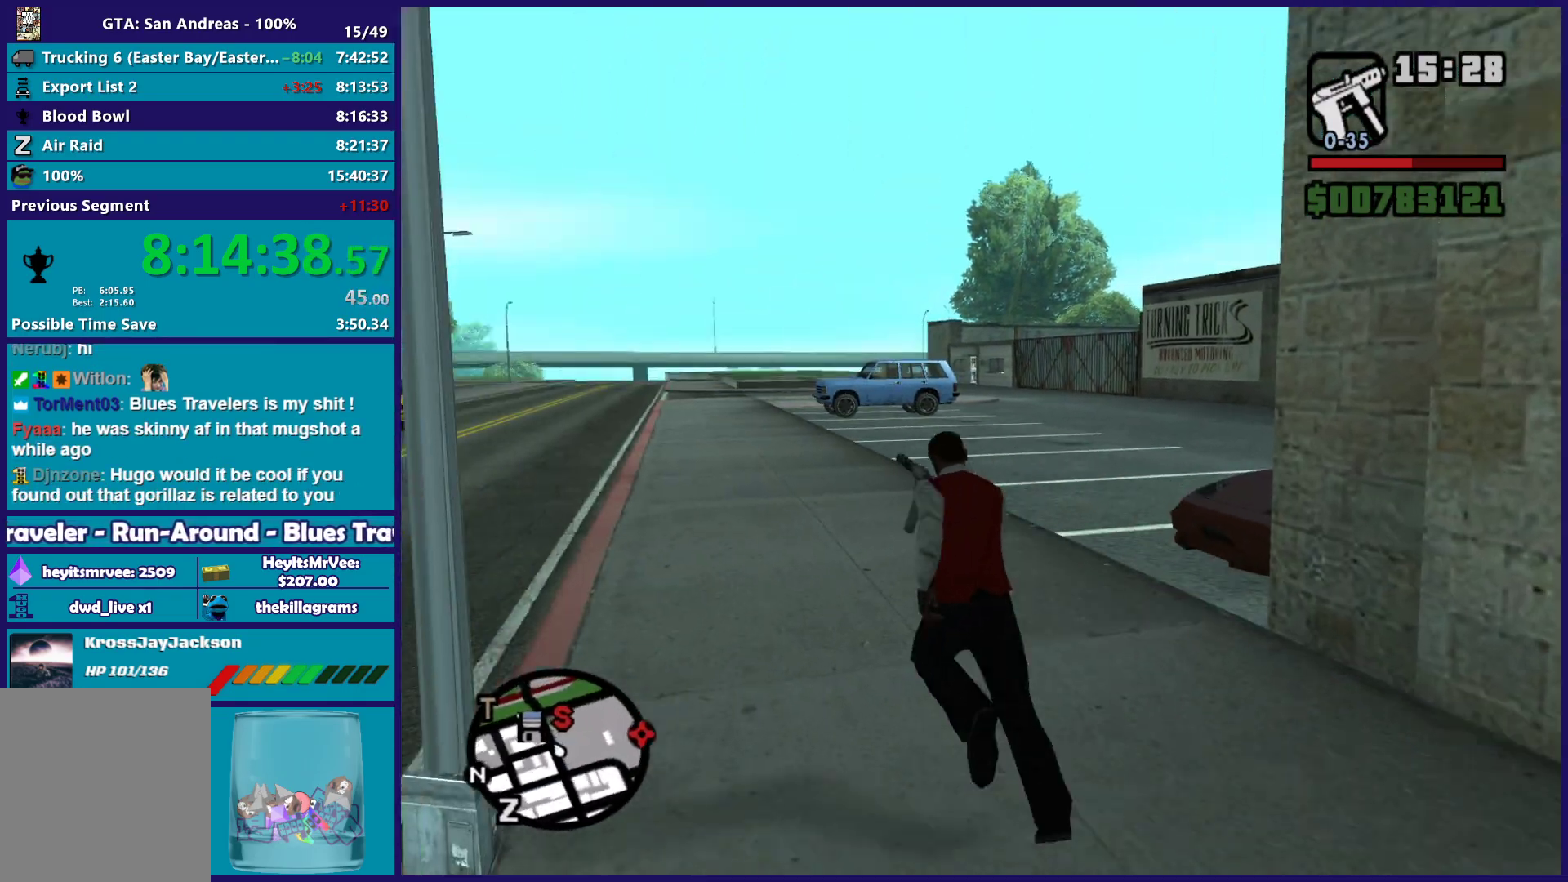
{"buttons": ["A"], "left_stick": "up-right", "right_stick": "center", "button_events": [[33, "A", "up"], [100, "A", "down"], [200, "A", "up"], [300, "A", "down"], [400, "A", "up"], [483, "A", "down"]]}
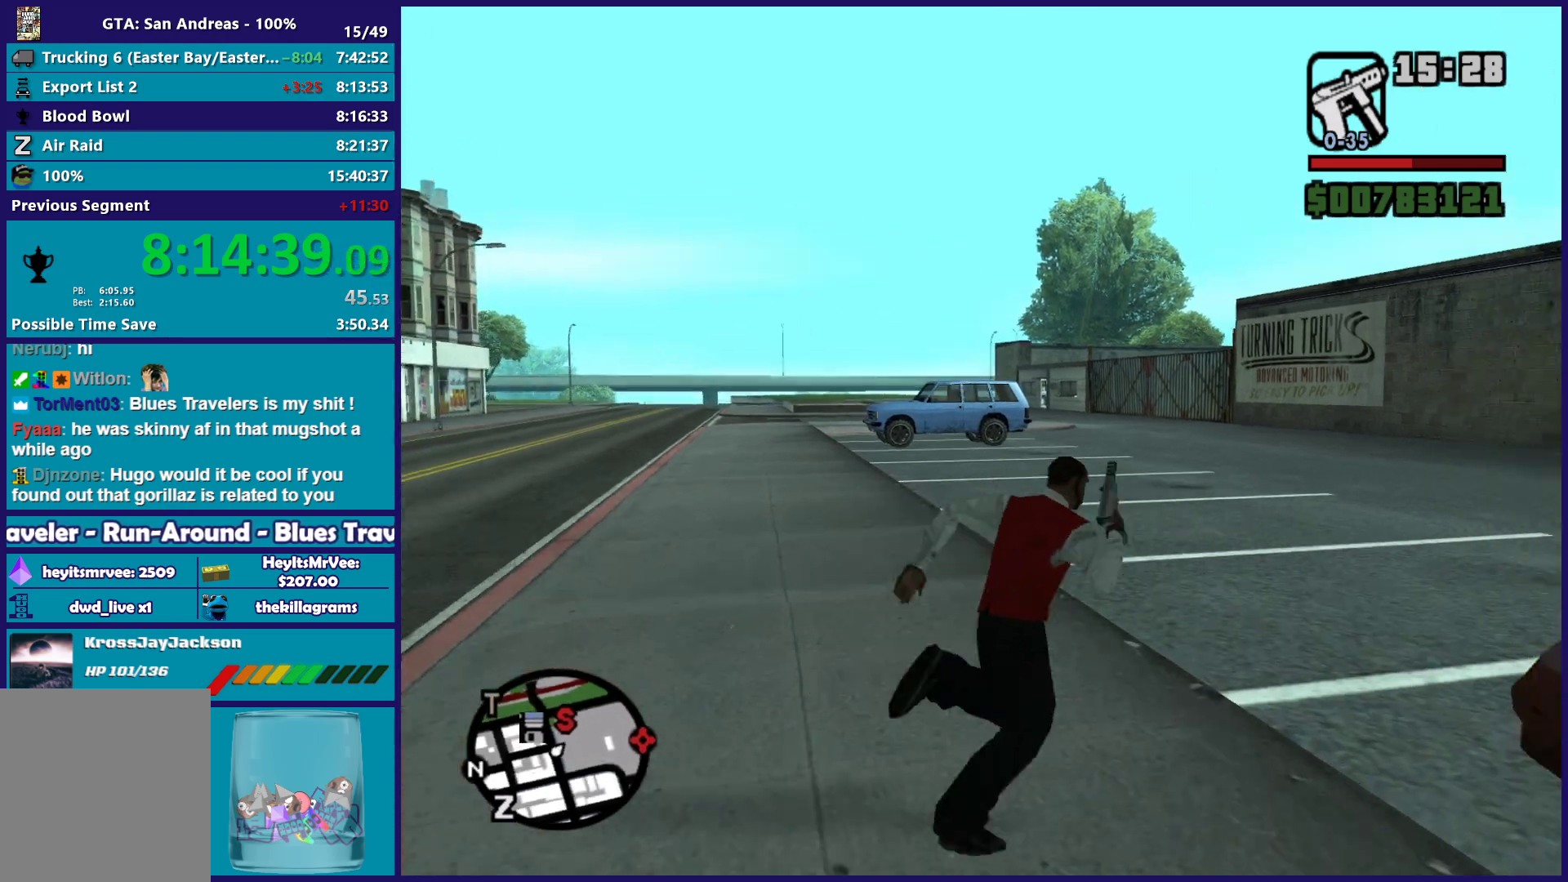
{"buttons": [], "left_stick": "center", "right_stick": "center", "button_events": [[100, "A", "up"], [167, "Y", "down"], [283, "Y", "up"], [367, "Y", "down"], [450, "Y", "up"]]}
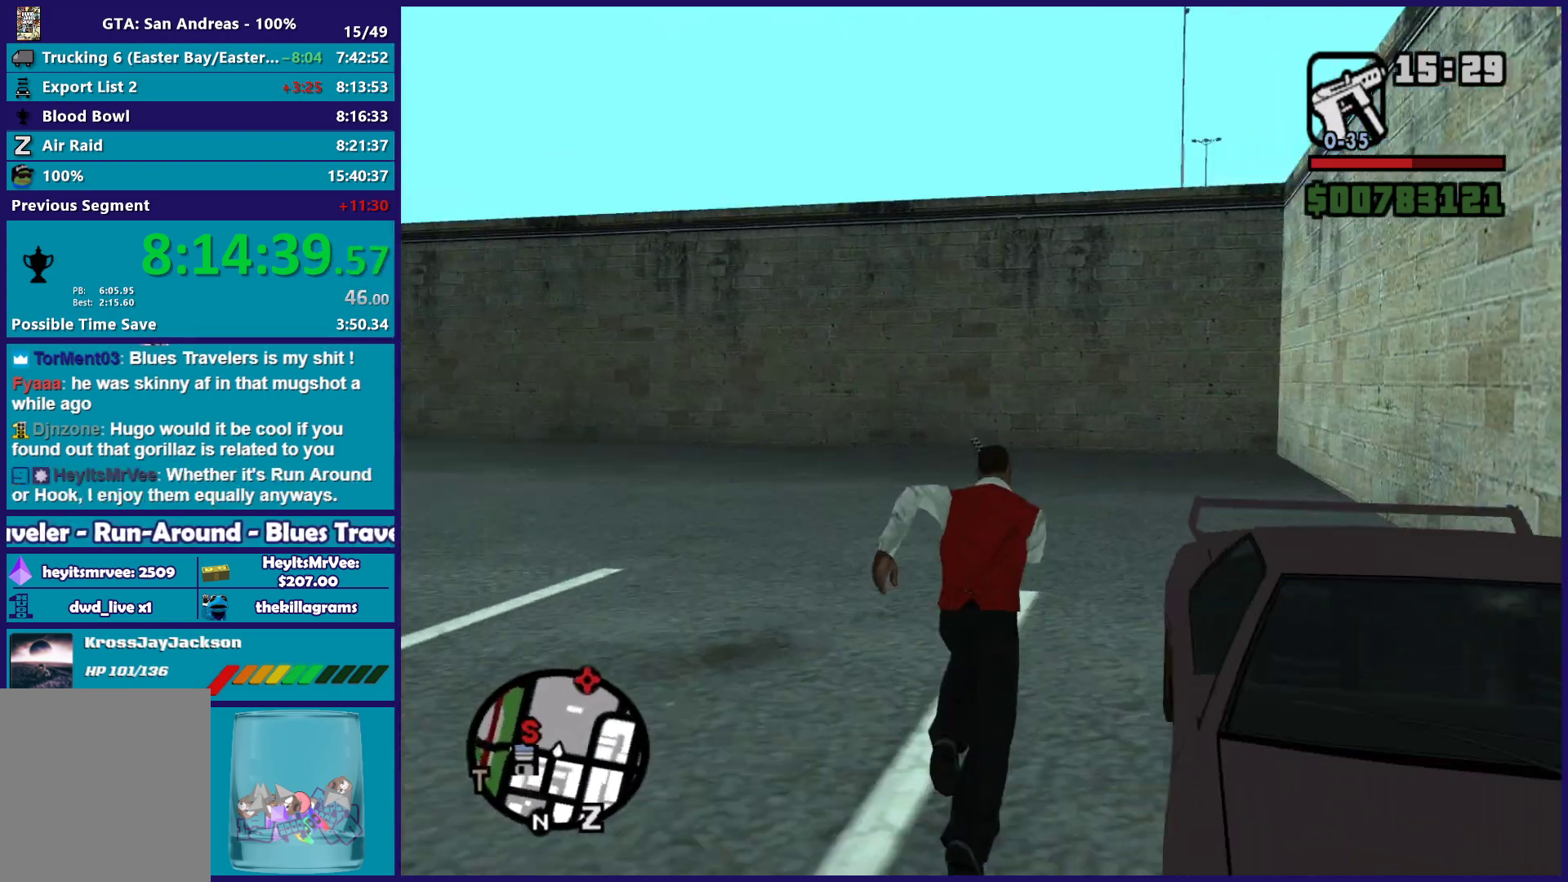
{"buttons": [], "left_stick": "center", "right_stick": "right", "button_events": []}
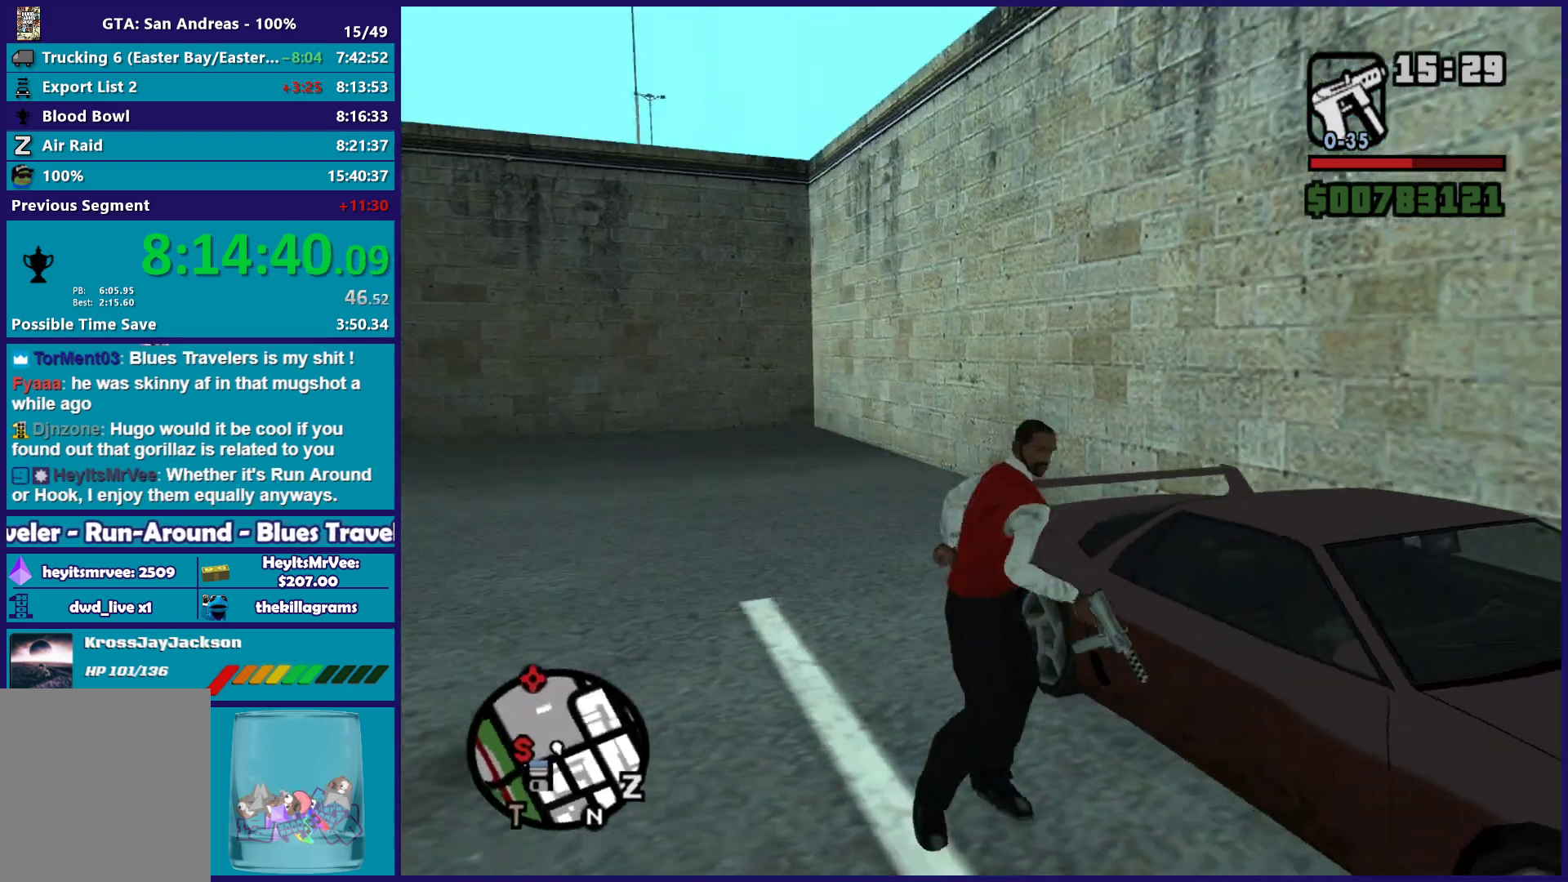
{"buttons": [], "left_stick": "center", "right_stick": "right", "button_events": []}
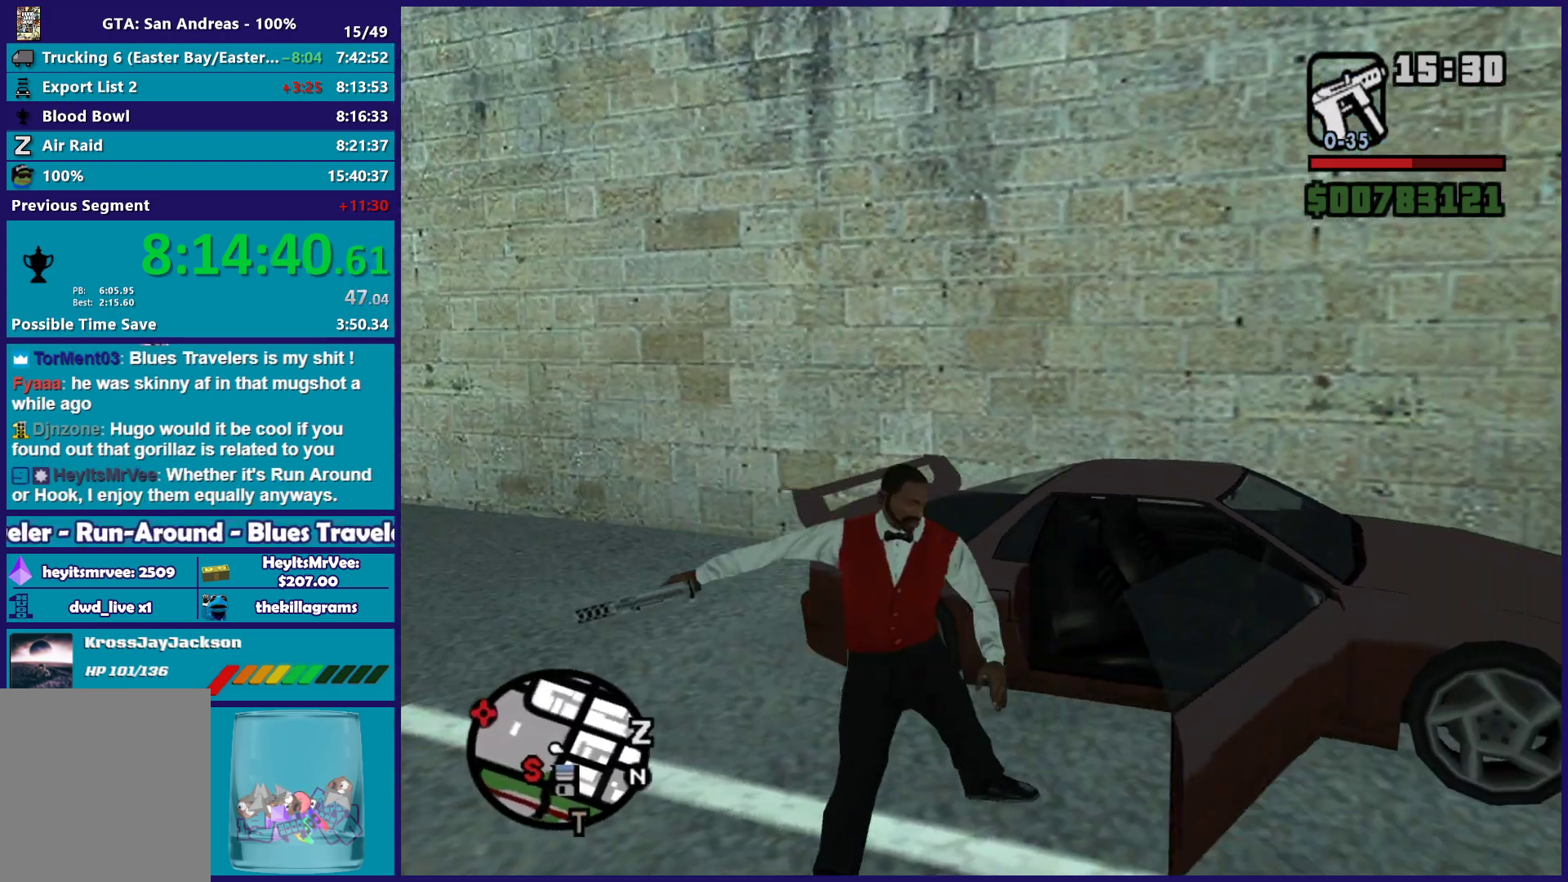
{"buttons": [], "left_stick": "center", "right_stick": "right", "button_events": []}
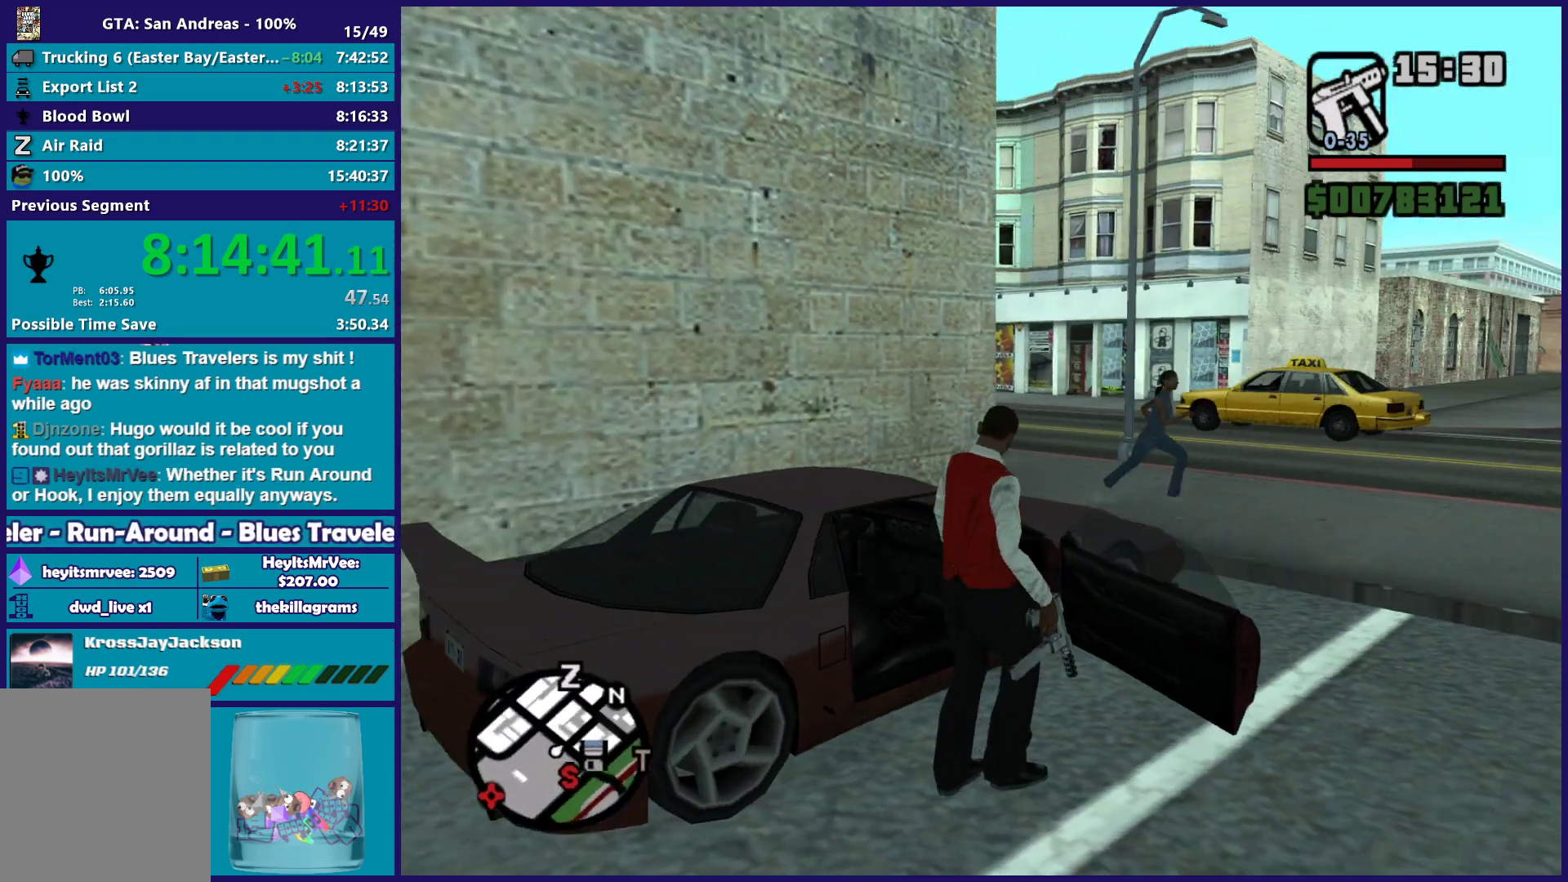
{"buttons": ["A", "R2"], "left_stick": "right", "right_stick": "center", "button_events": [[383, "R2", "down"], [400, "A", "down"]]}
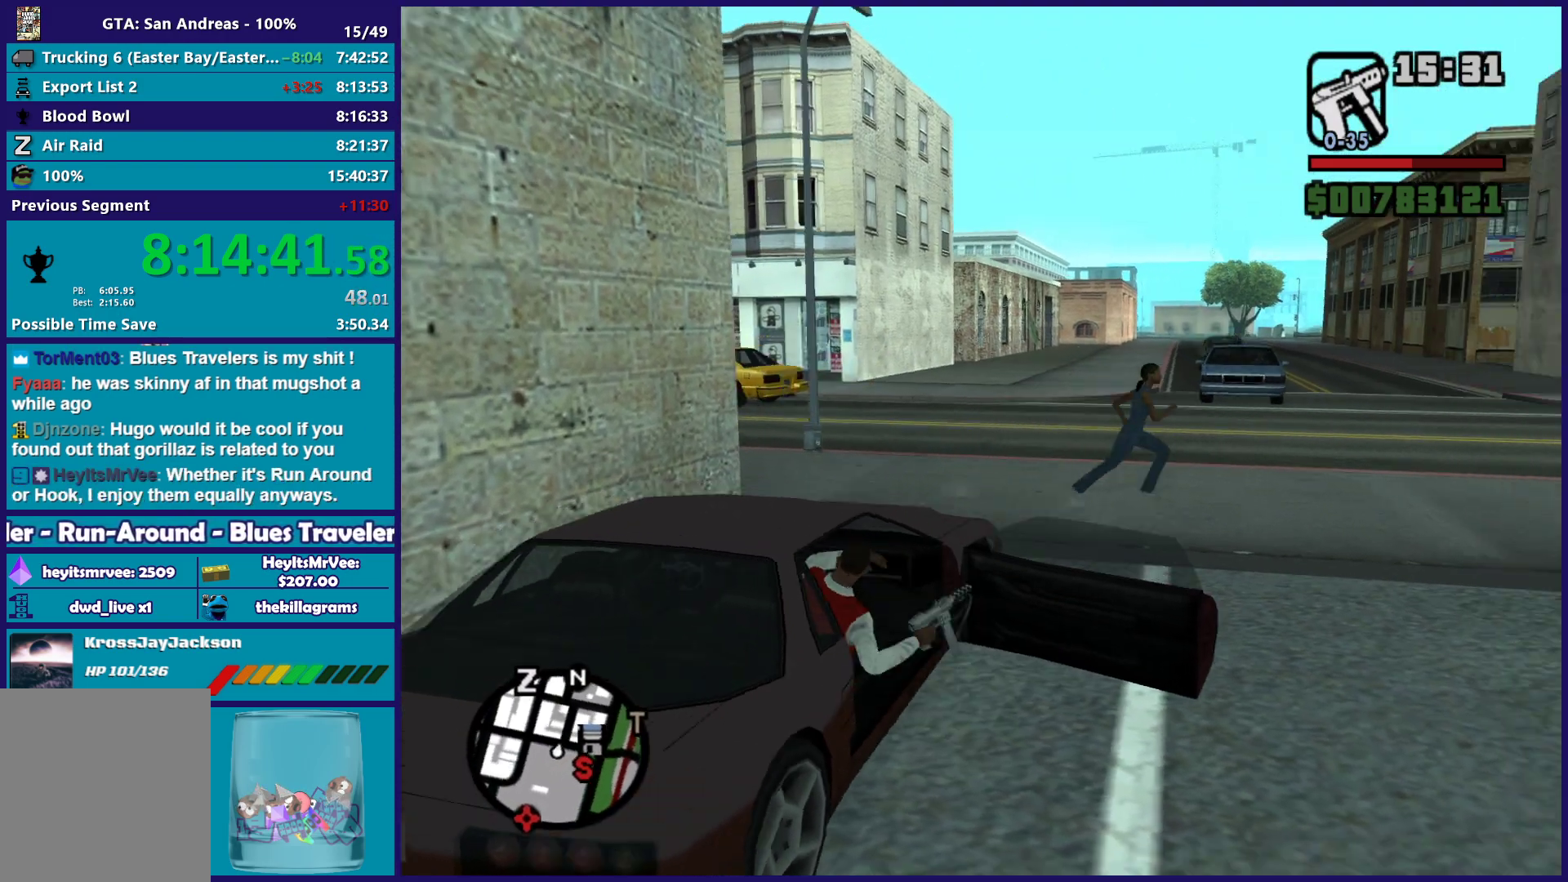
{"buttons": ["A", "R2"], "left_stick": "right", "right_stick": "center", "button_events": []}
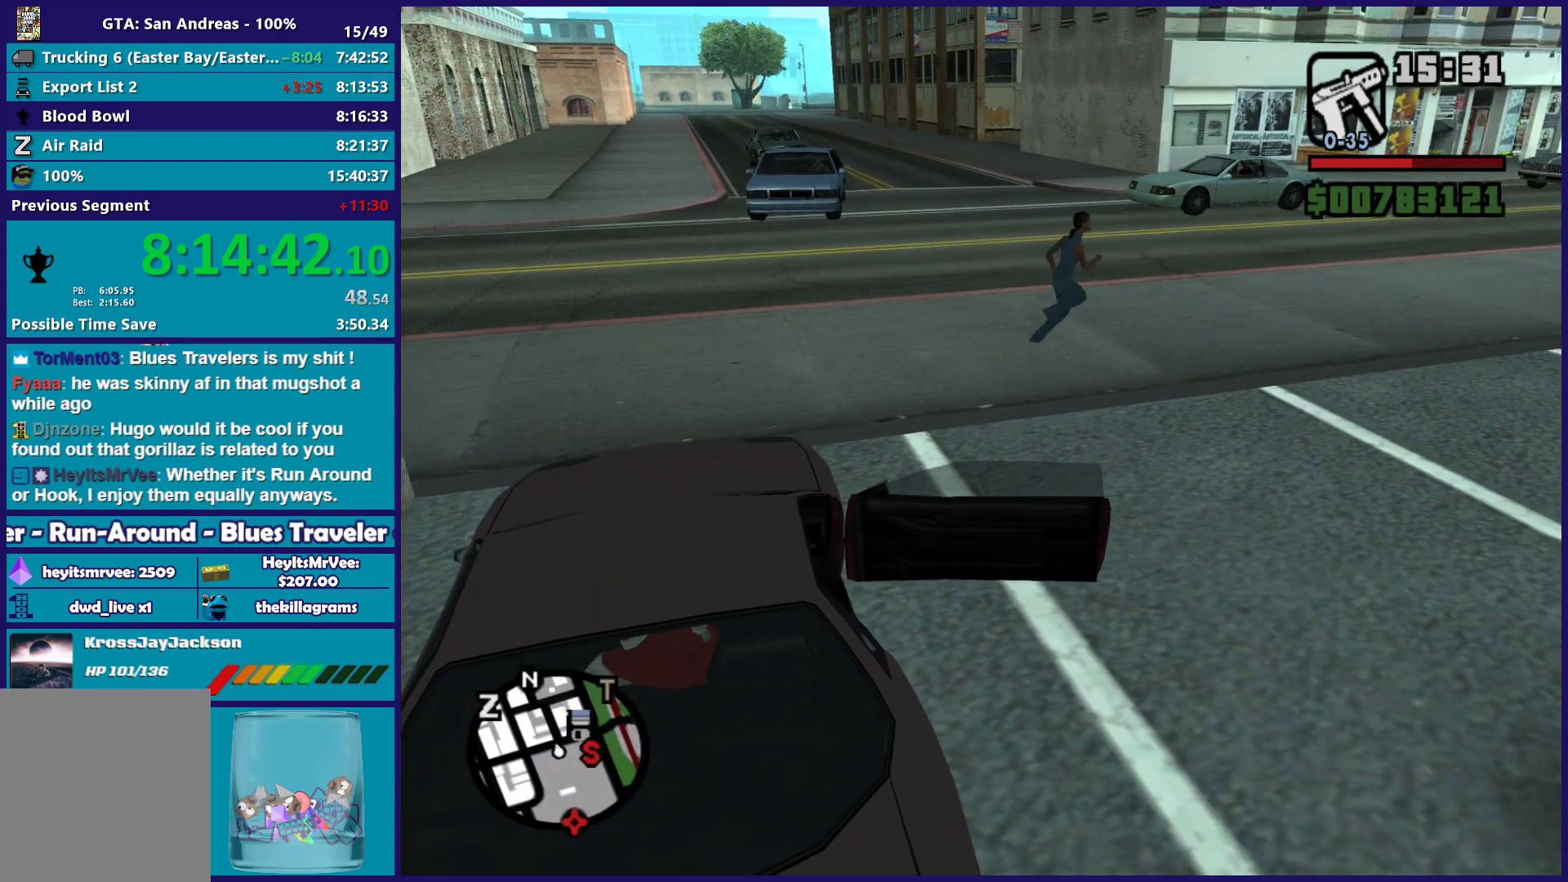
{"buttons": ["R2"], "left_stick": "right", "right_stick": "right", "button_events": [[200, "A", "up"]]}
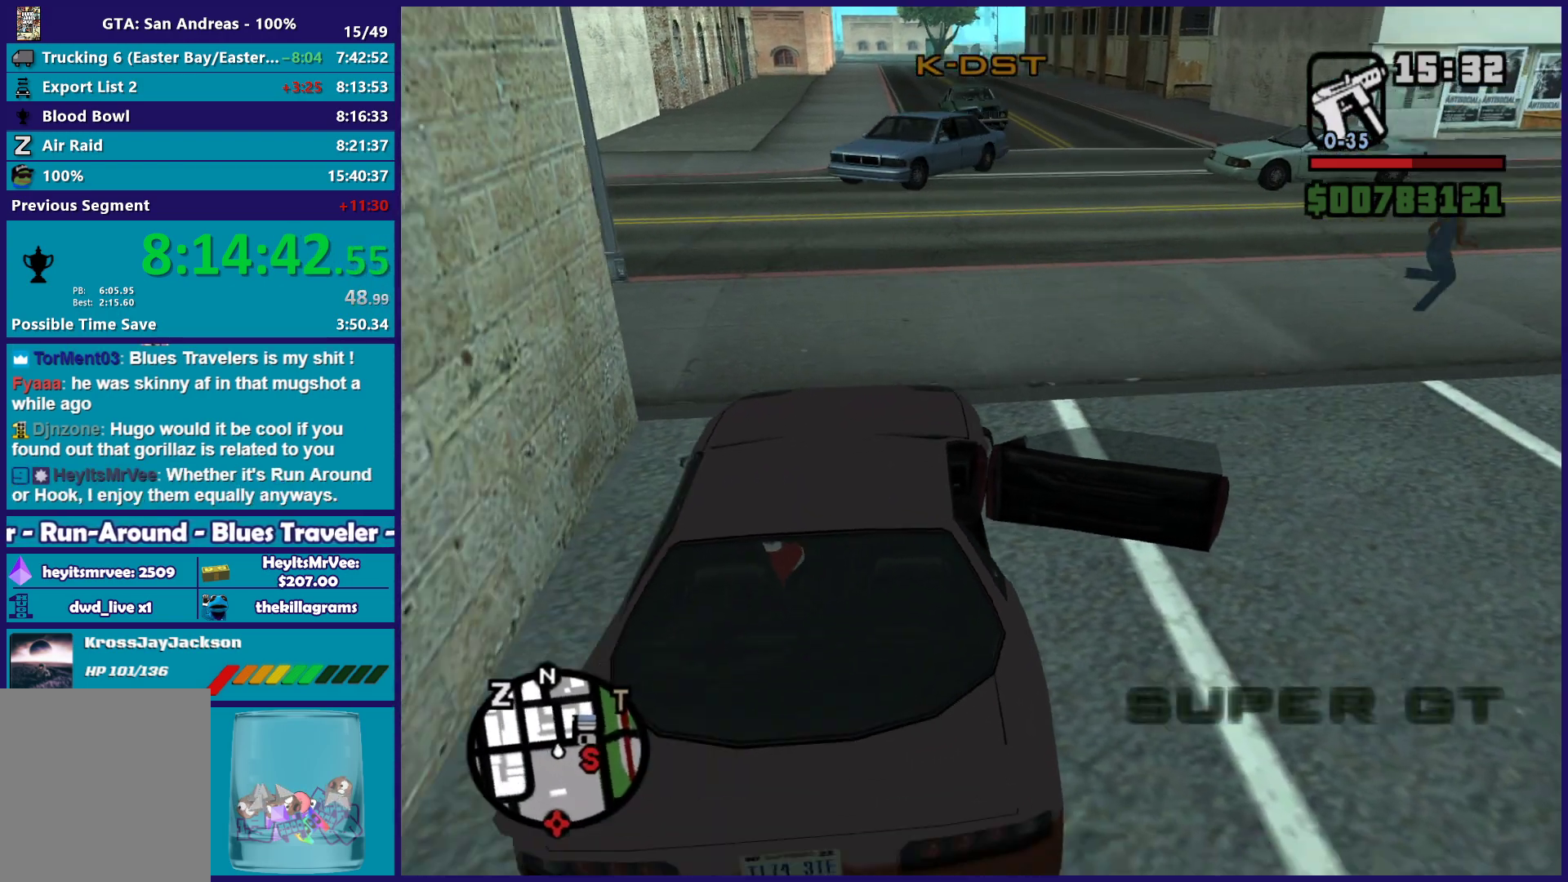
{"buttons": ["R2"], "left_stick": "right", "right_stick": "center", "button_events": []}
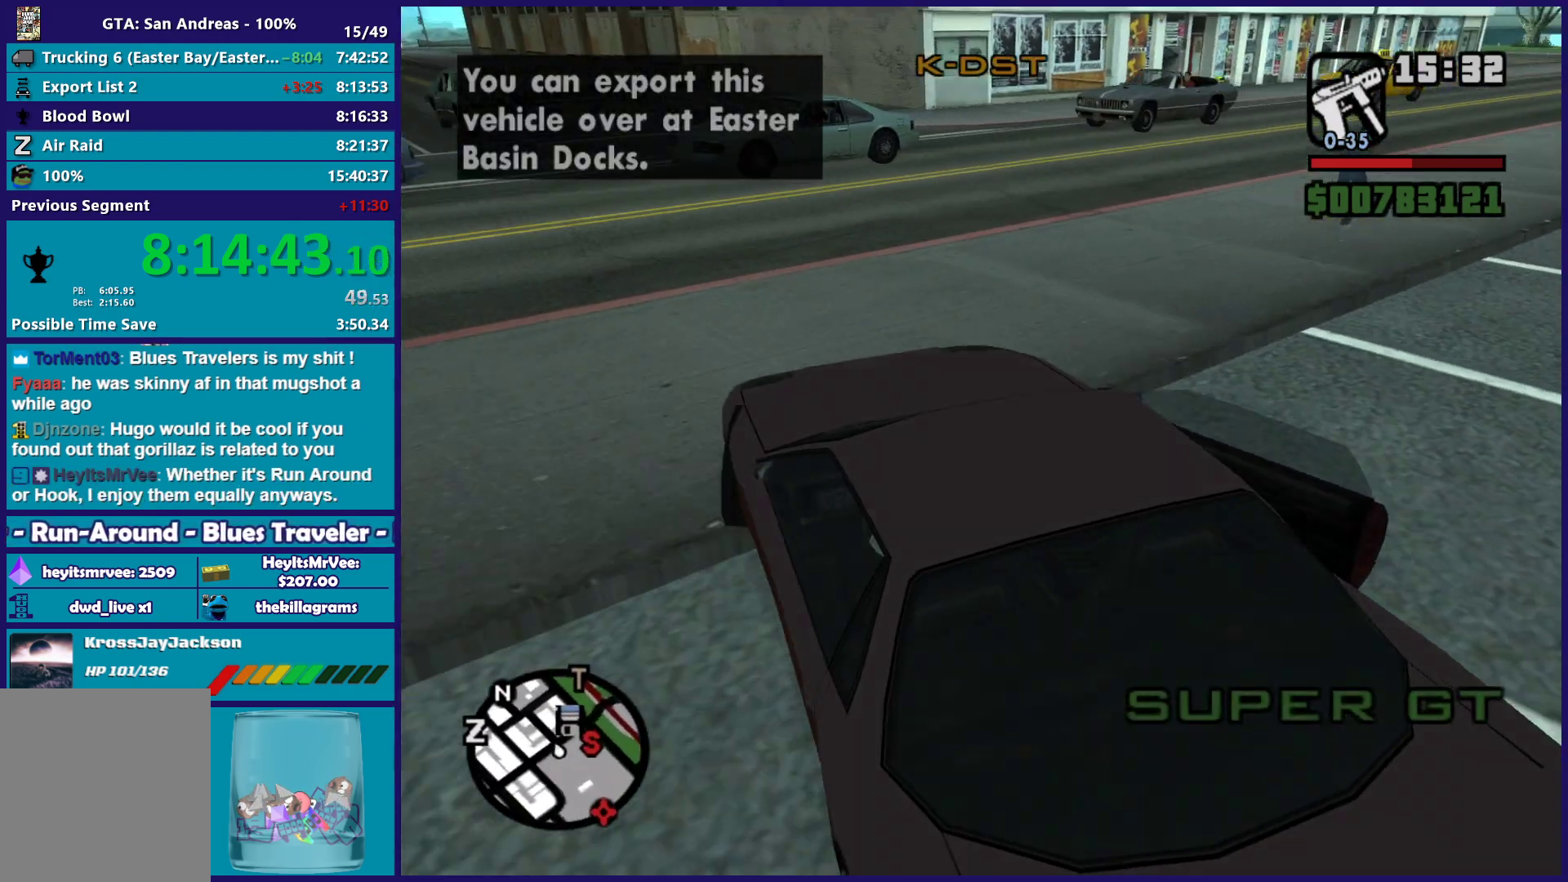
{"buttons": ["R2"], "left_stick": "right", "right_stick": "center", "button_events": []}
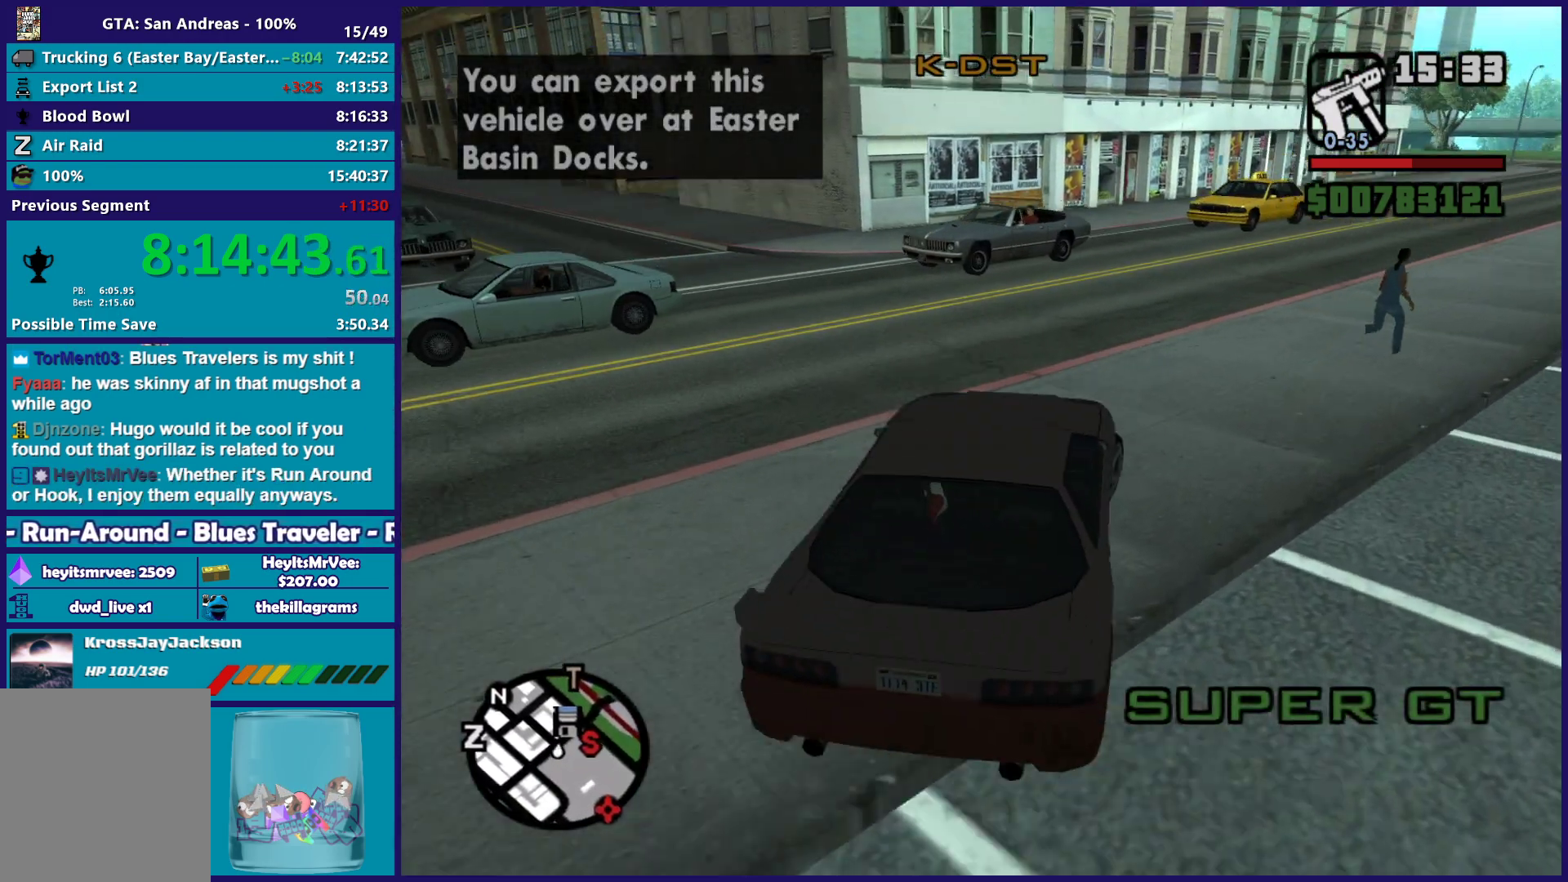
{"buttons": ["R2"], "left_stick": "down-right", "right_stick": "down-right", "button_events": []}
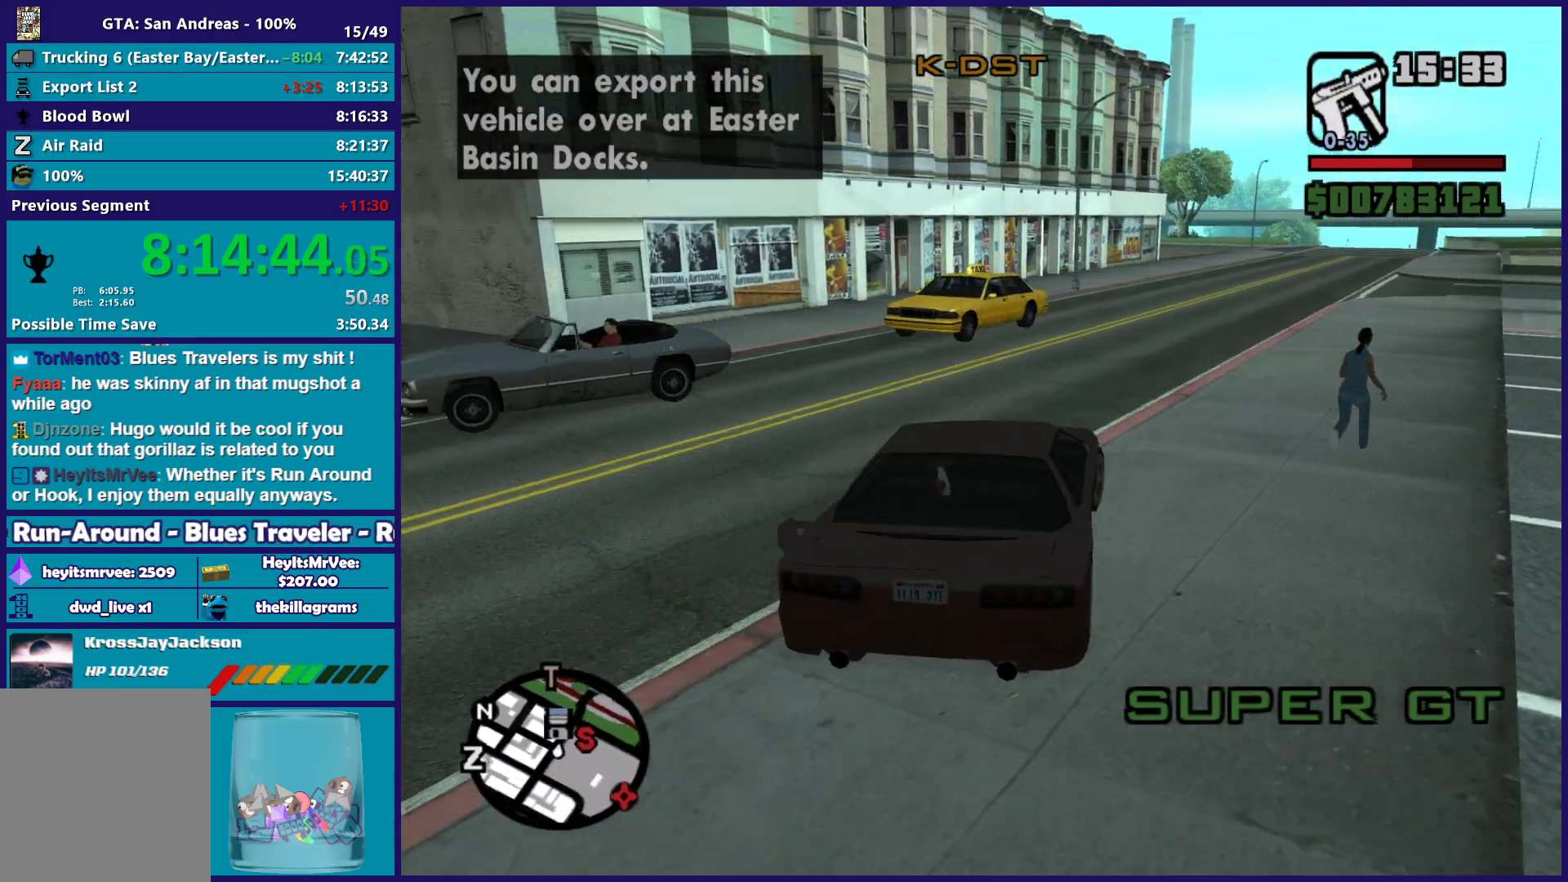
{"buttons": ["R2"], "left_stick": "down-right", "right_stick": "center", "button_events": []}
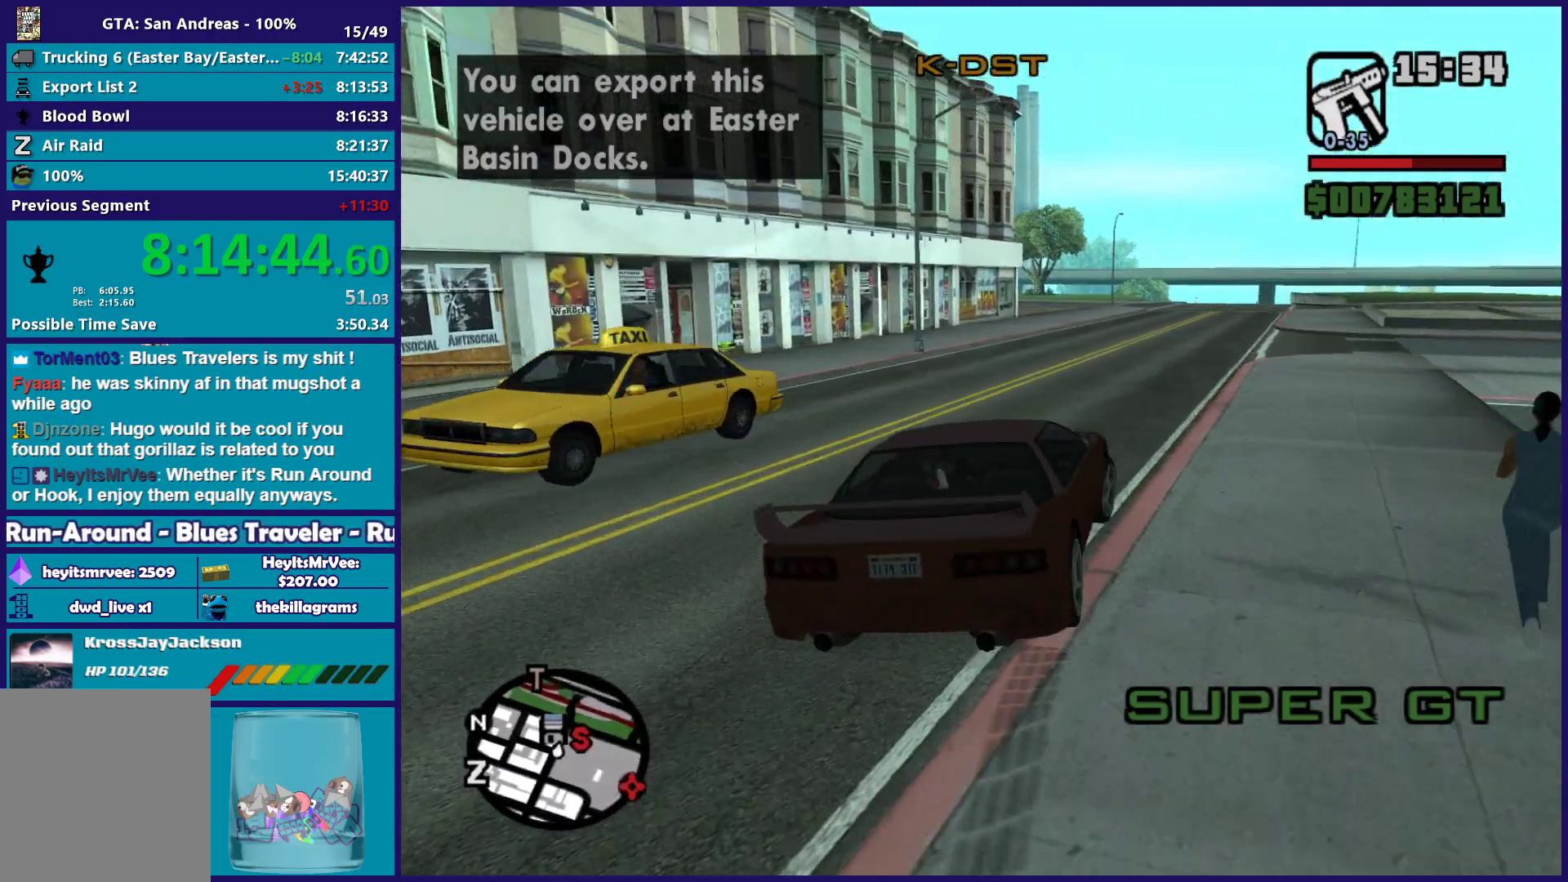
{"buttons": ["R2"], "left_stick": "center", "right_stick": "center", "button_events": []}
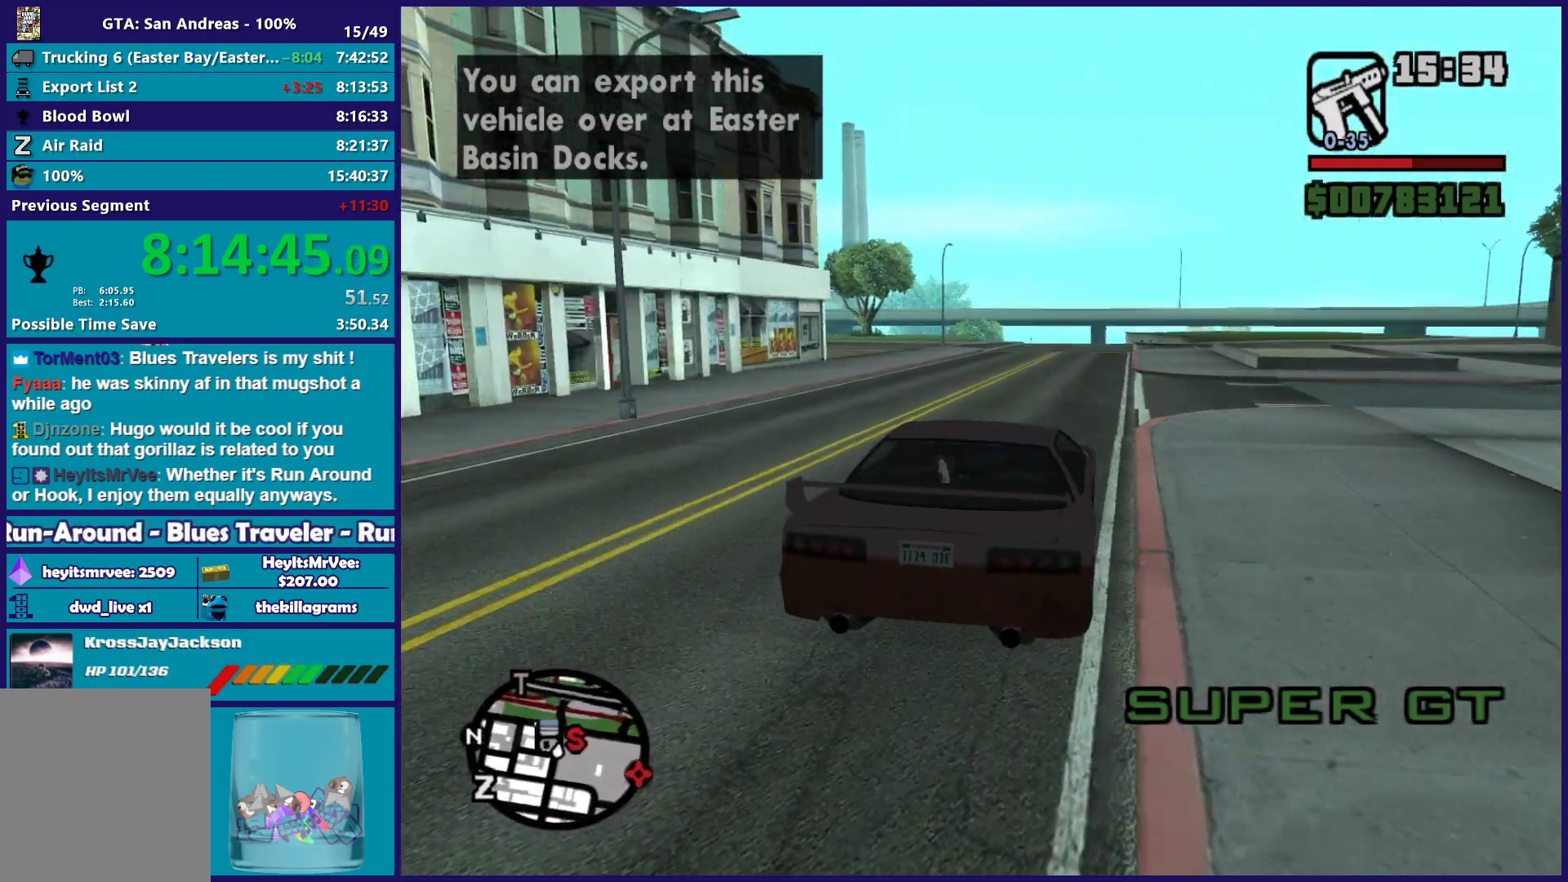
{"buttons": ["R2"], "left_stick": "center", "right_stick": "down-left", "button_events": []}
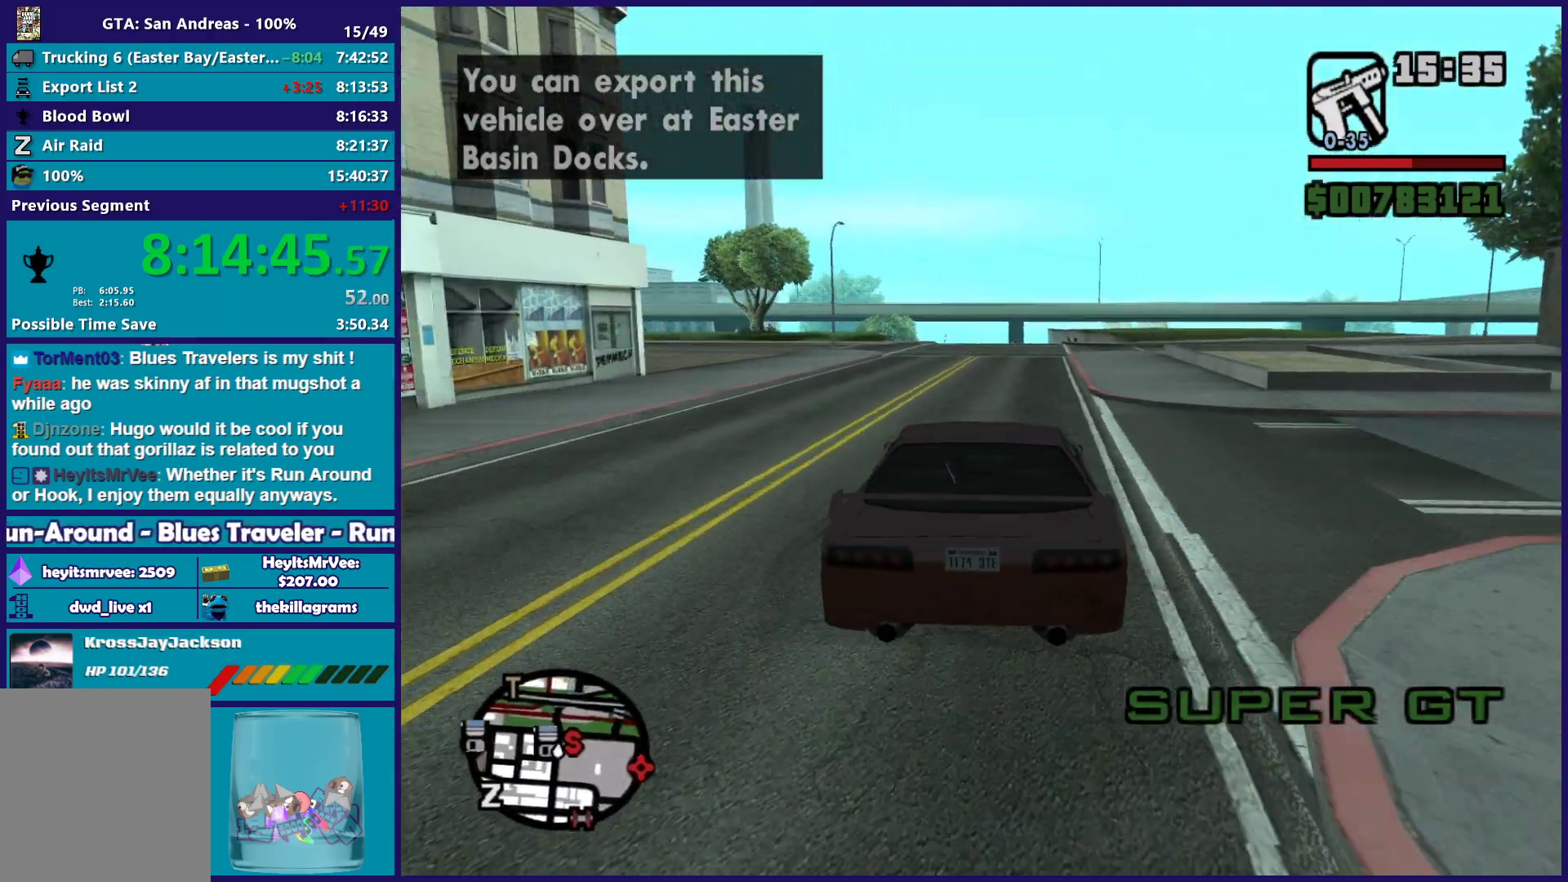
{"buttons": ["R2"], "left_stick": "center", "right_stick": "down-left", "button_events": []}
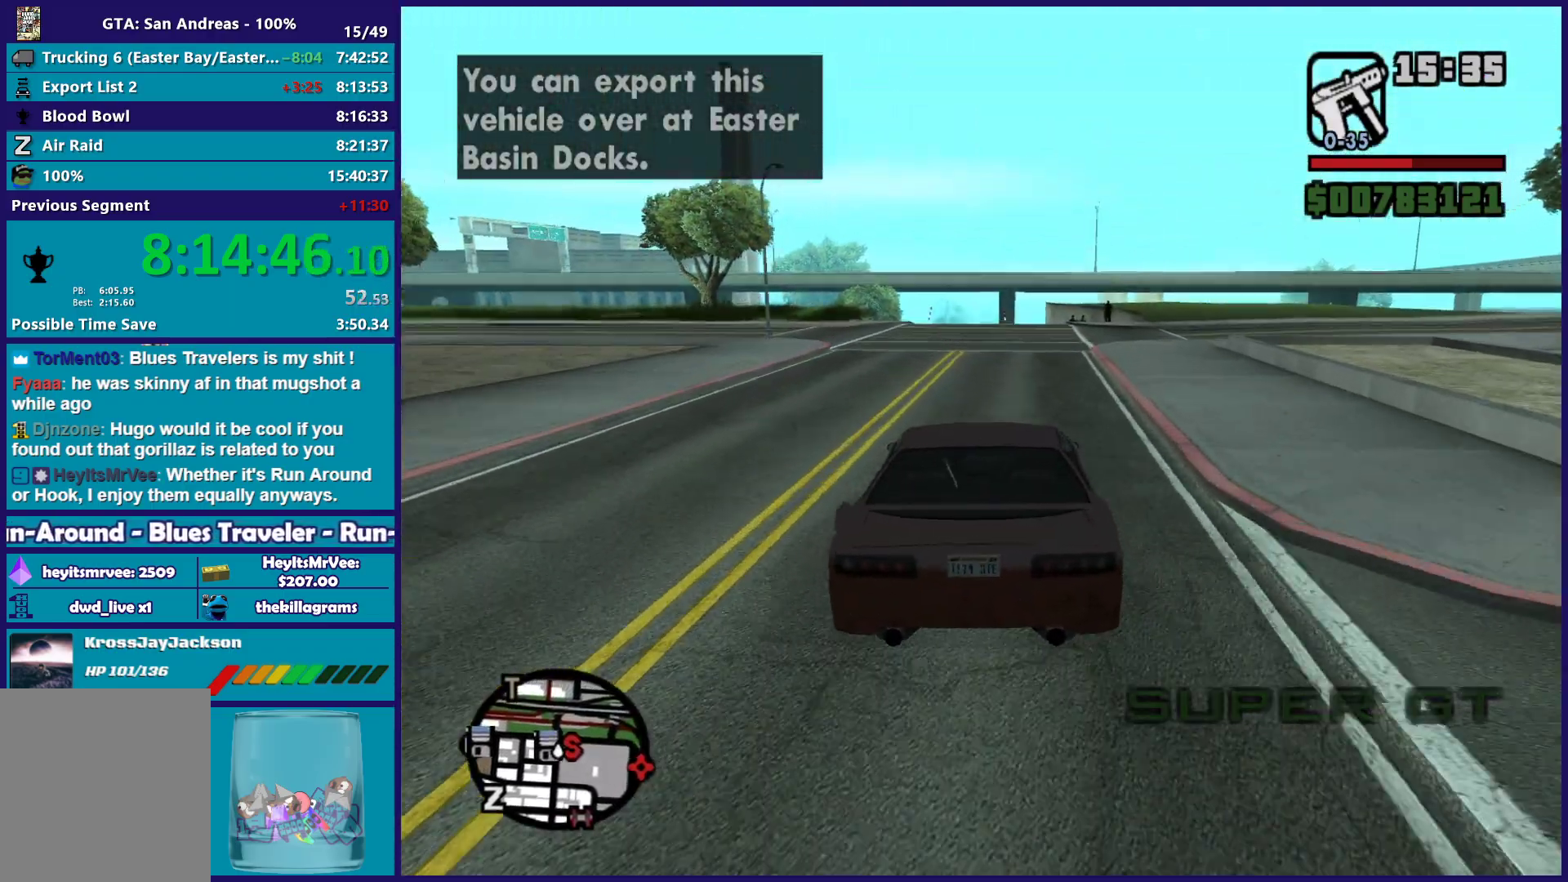
{"buttons": ["R2"], "left_stick": "center", "right_stick": "down-left", "button_events": []}
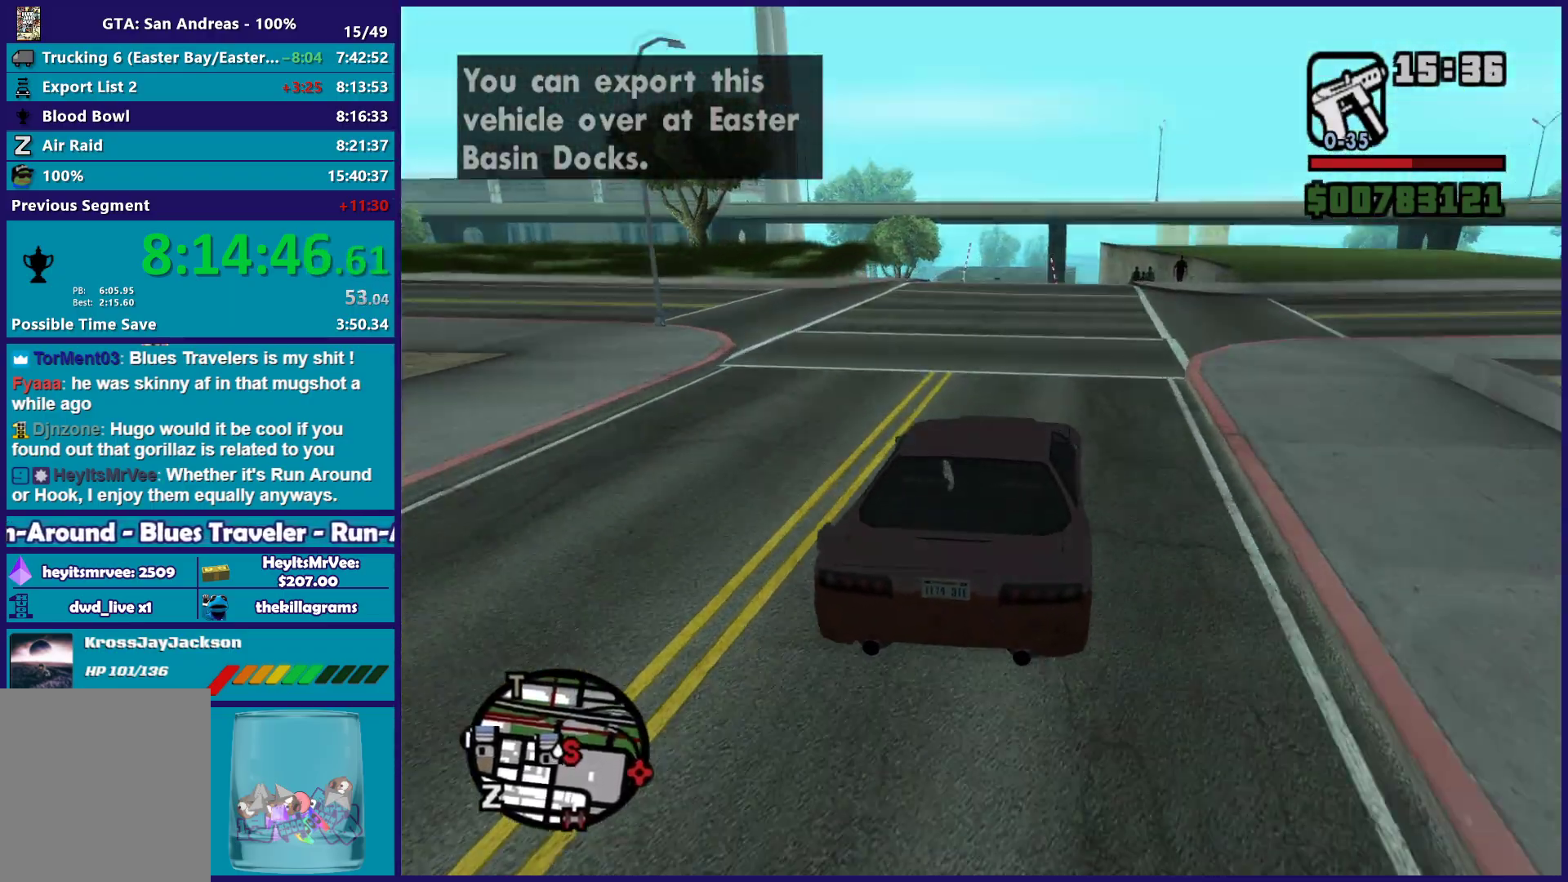
{"buttons": ["L2"], "left_stick": "center", "right_stick": "down-left", "button_events": [[300, "R2", "up"], [467, "L2", "down"]]}
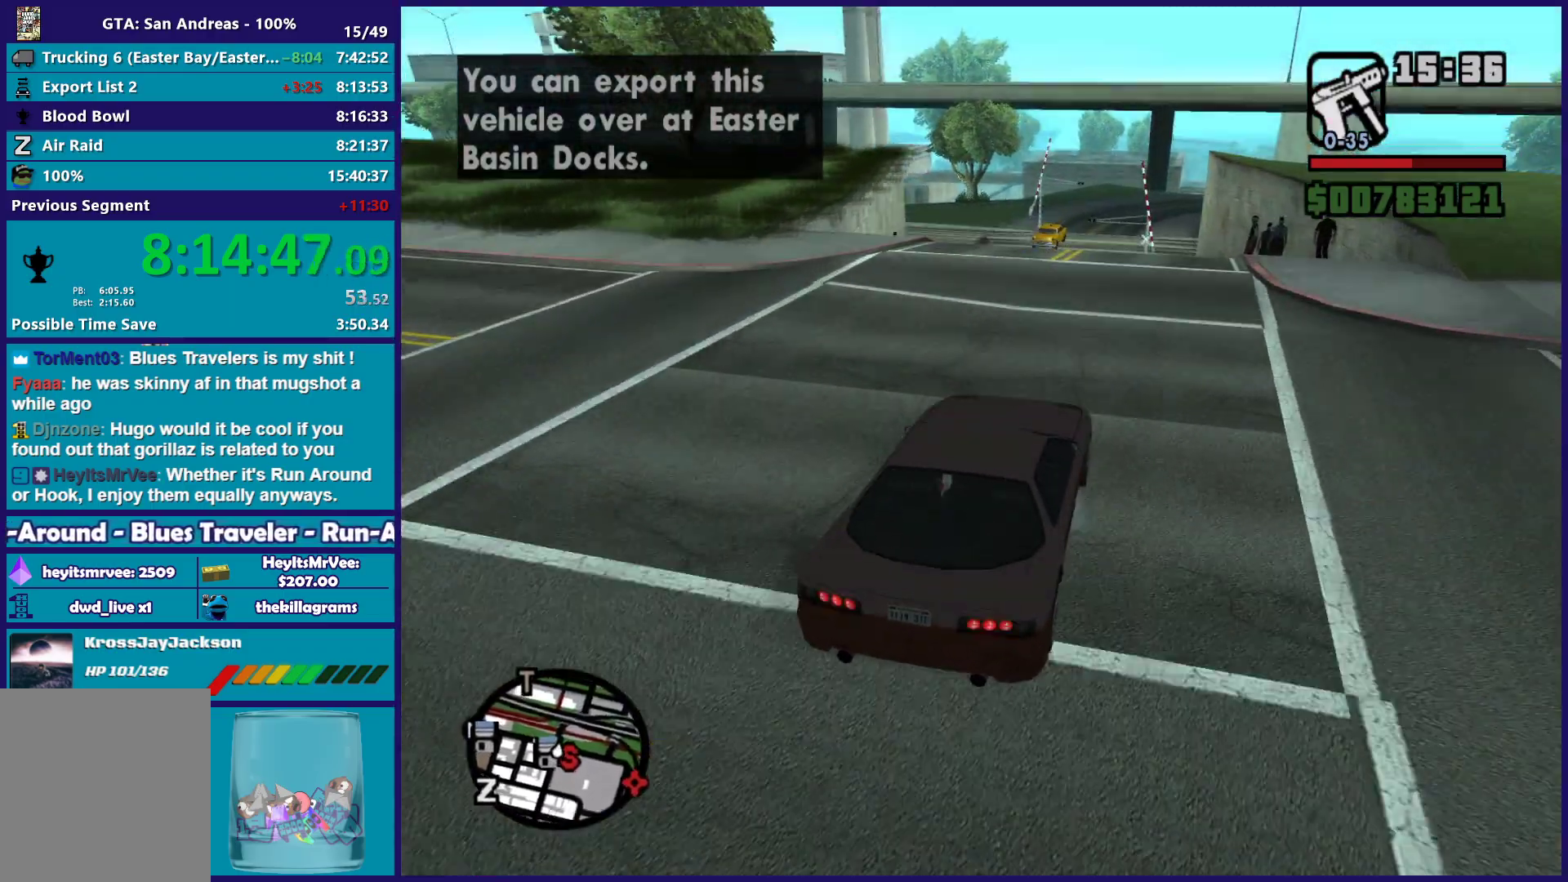
{"buttons": ["R2"], "left_stick": "center", "right_stick": "down-left", "button_events": [[83, "L2", "up"], [150, "L2", "down"], [283, "L2", "up"], [500, "R2", "down"]]}
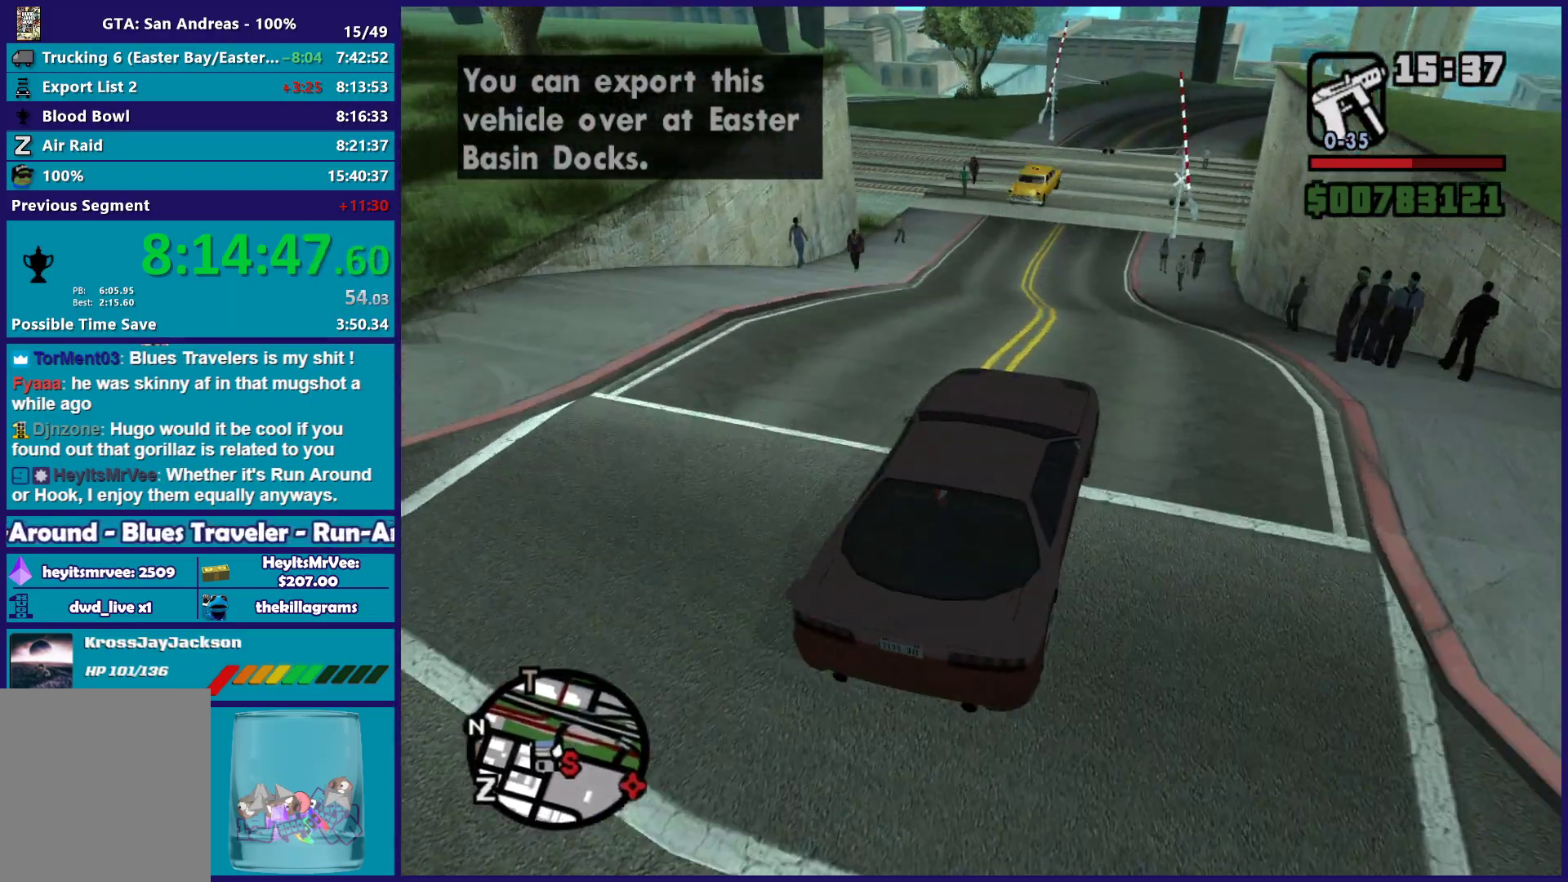
{"buttons": [], "left_stick": "left", "right_stick": "down-left", "button_events": [[267, "R2", "up"]]}
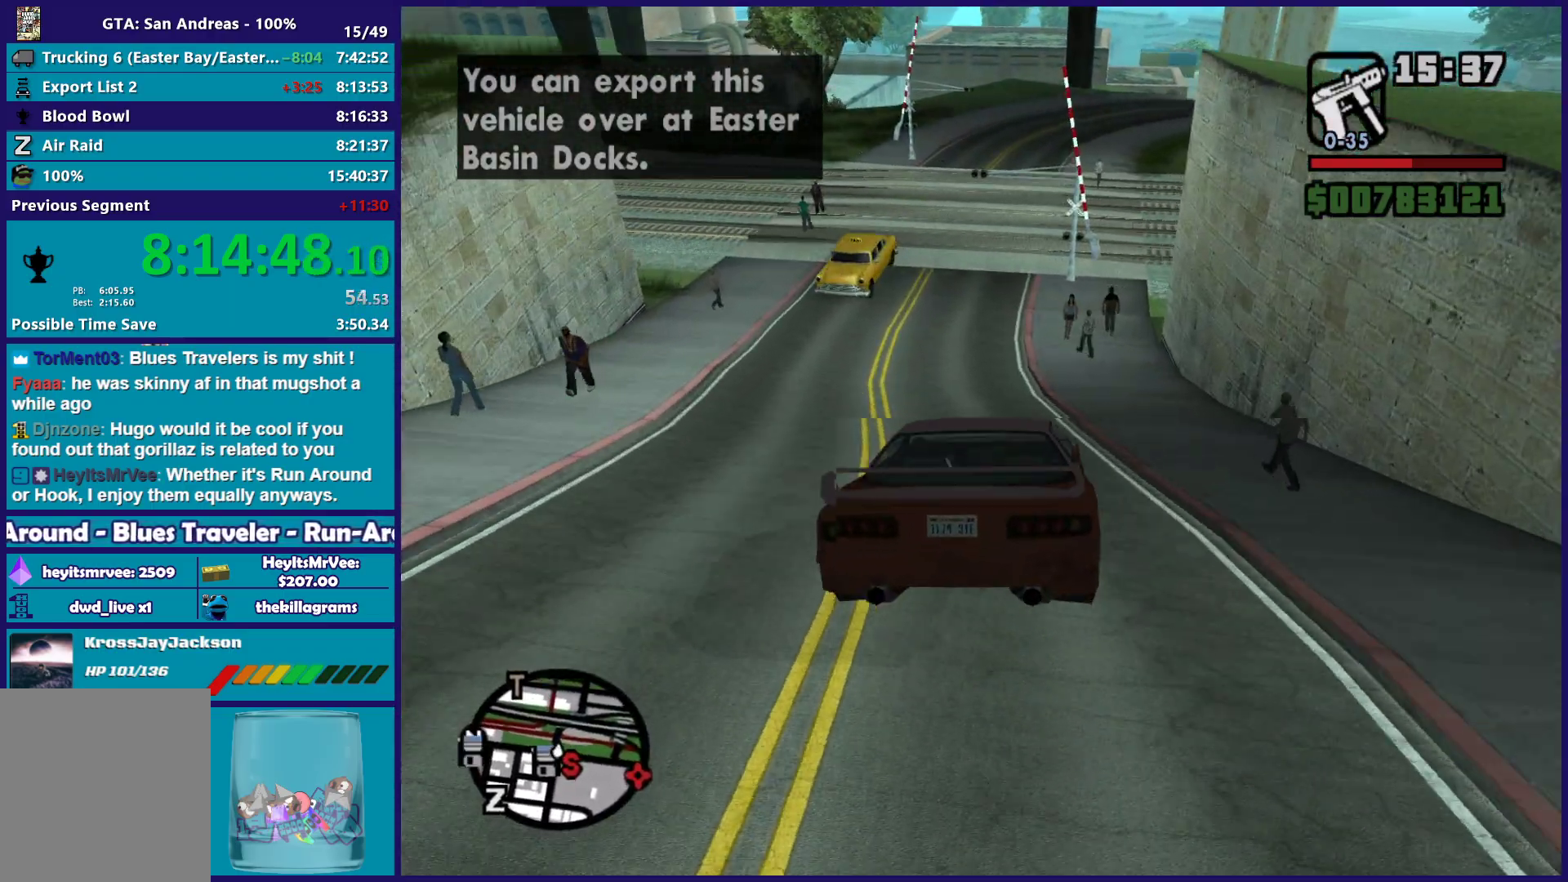
{"buttons": ["R2"], "left_stick": "down-right", "right_stick": "down-left", "button_events": [[400, "R2", "down"]]}
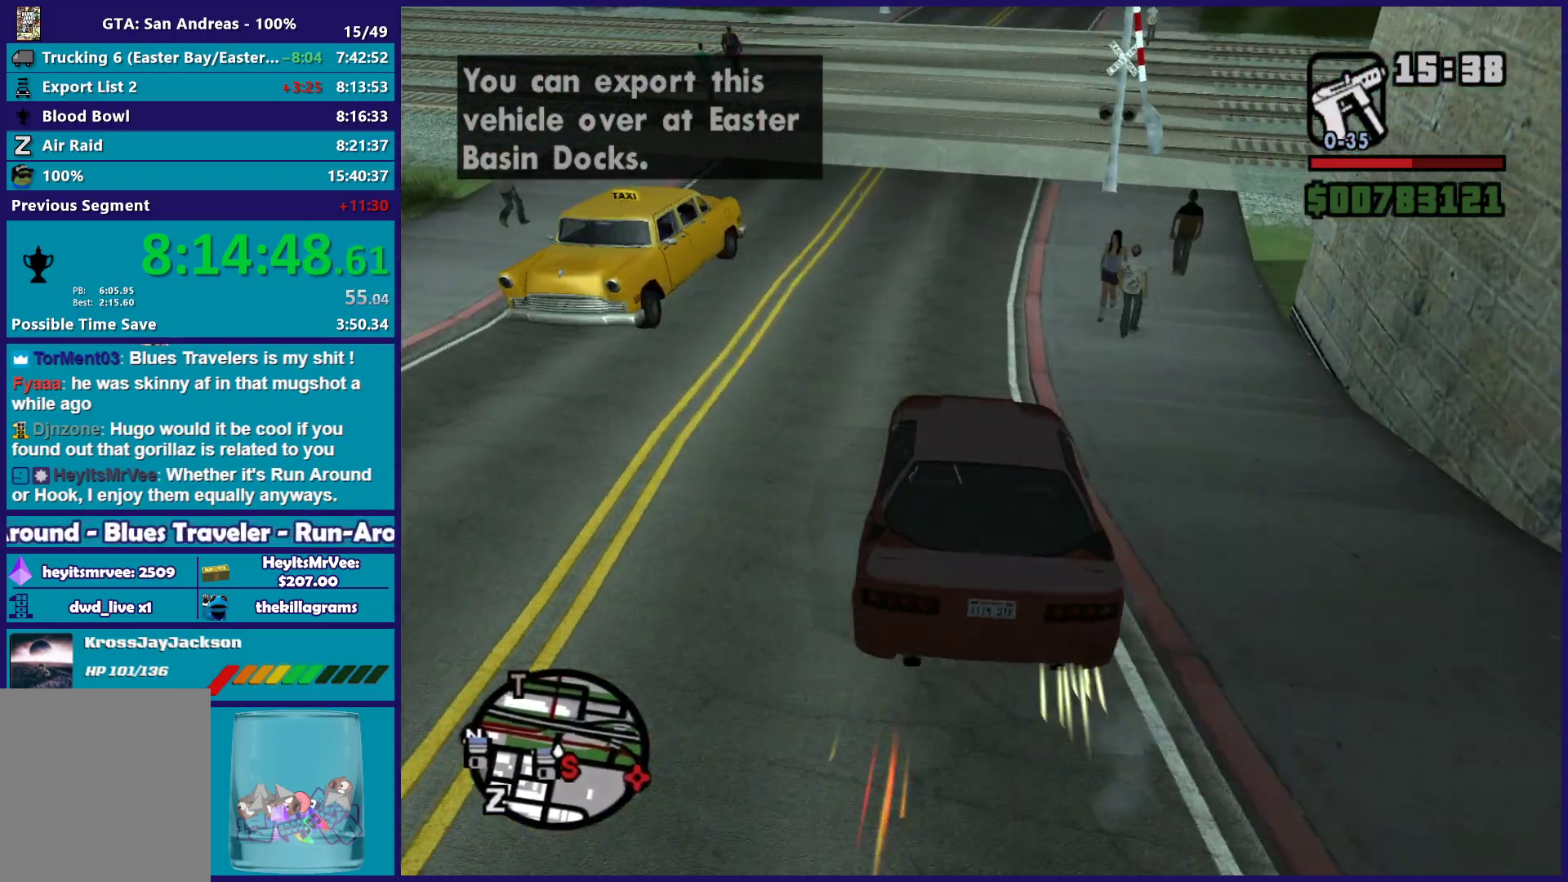
{"buttons": ["R2"], "left_stick": "center", "right_stick": "down-left", "button_events": []}
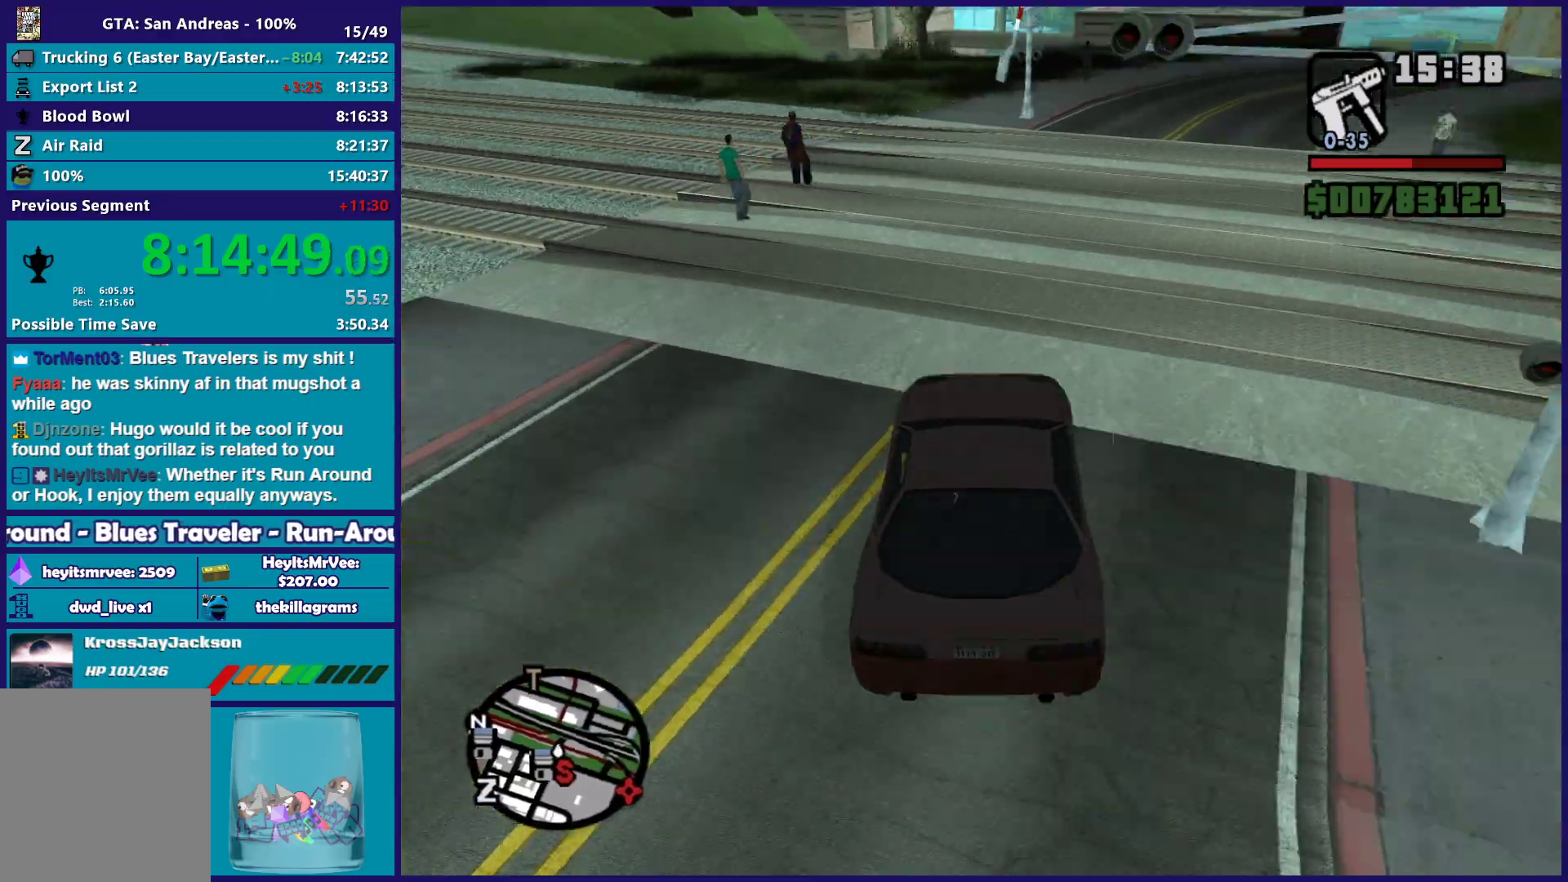
{"buttons": ["R2"], "left_stick": "left", "right_stick": "down-left", "button_events": []}
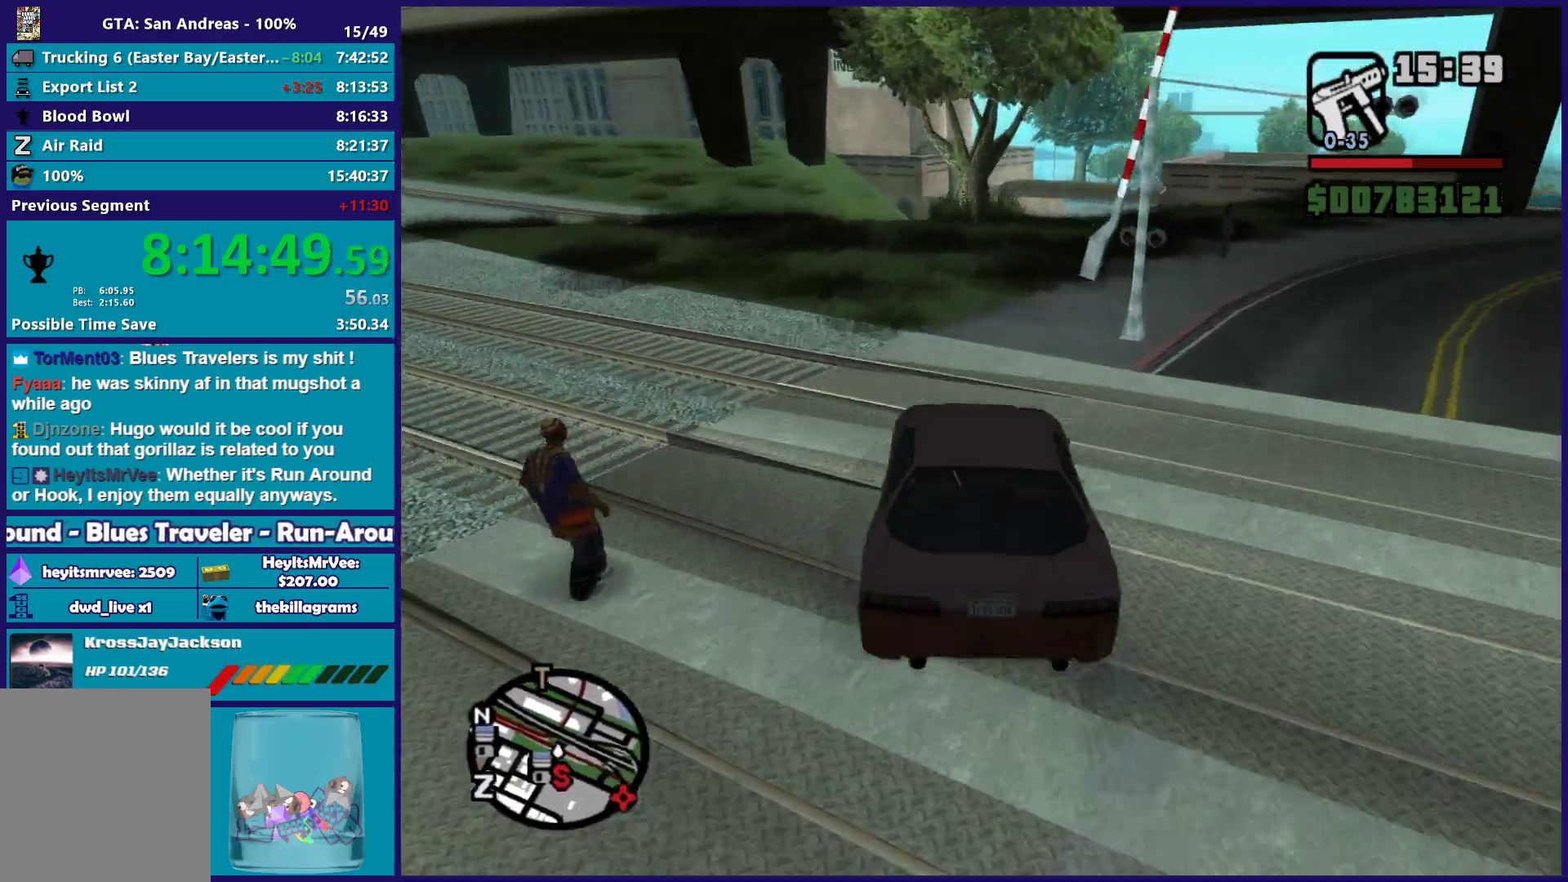
{"buttons": ["L2"], "left_stick": "down-right", "right_stick": "down", "button_events": [[100, "R2", "up"], [483, "L2", "down"]]}
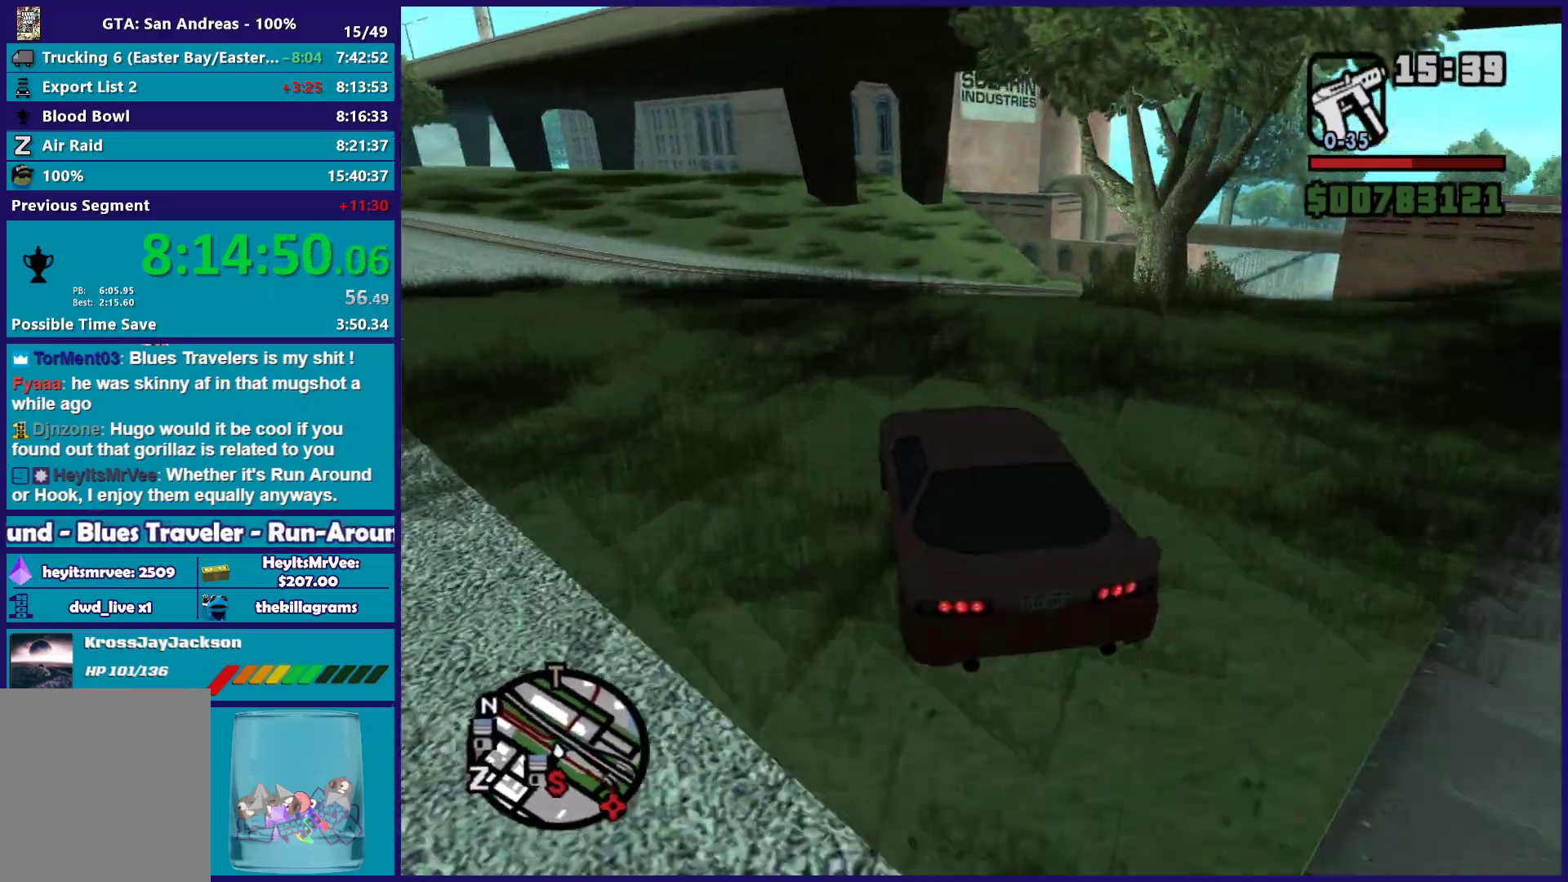
{"buttons": [], "left_stick": "center", "right_stick": "down-right", "button_events": [[83, "L2", "up"]]}
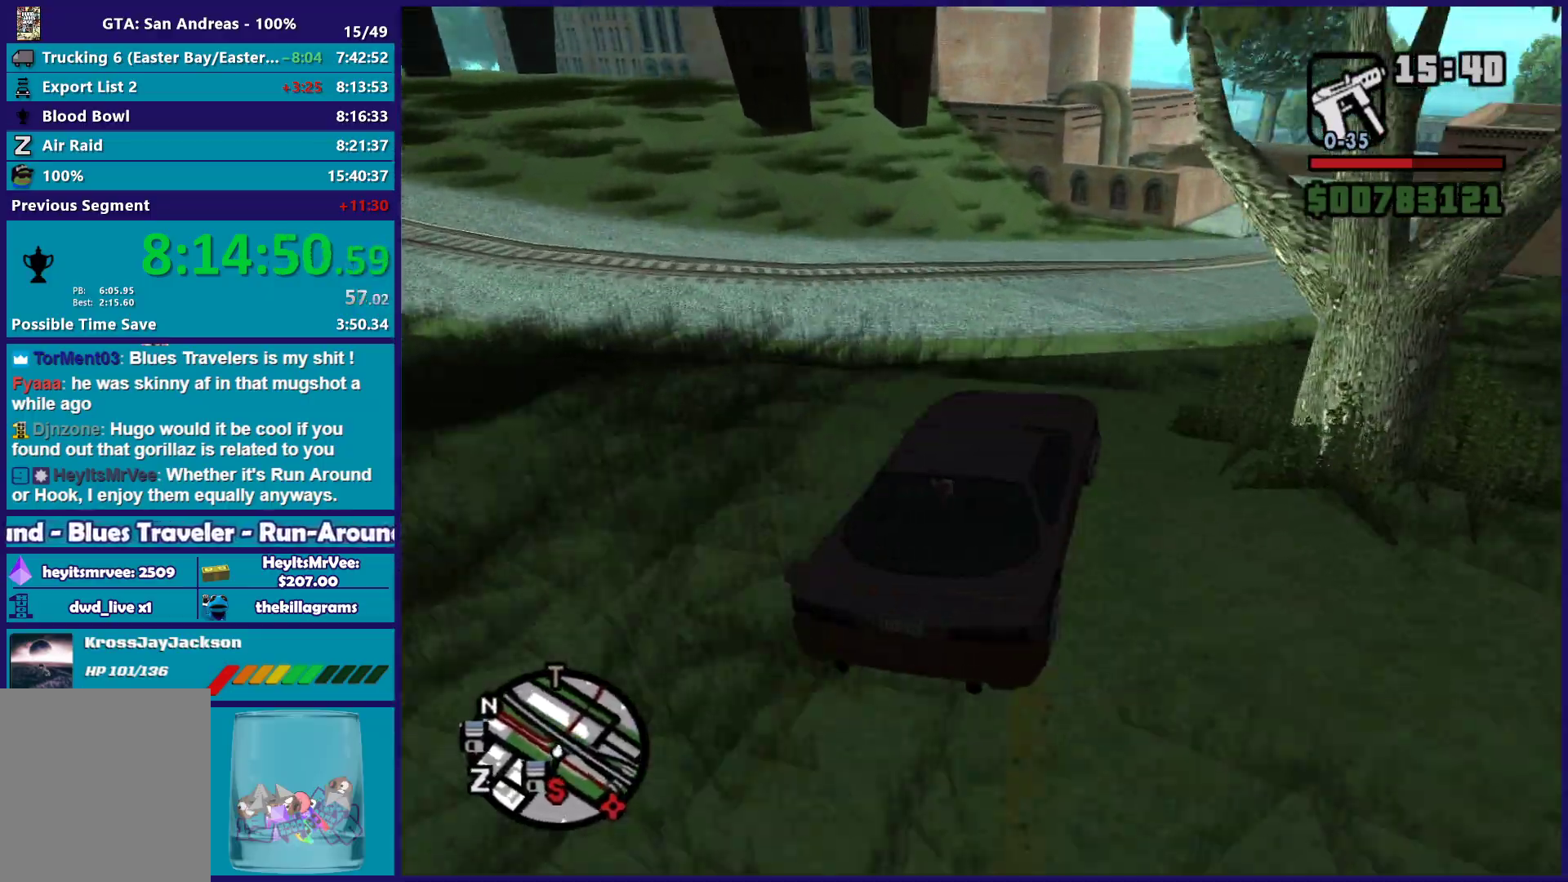
{"buttons": ["R2"], "left_stick": "left", "right_stick": "center", "button_events": [[100, "R2", "down"]]}
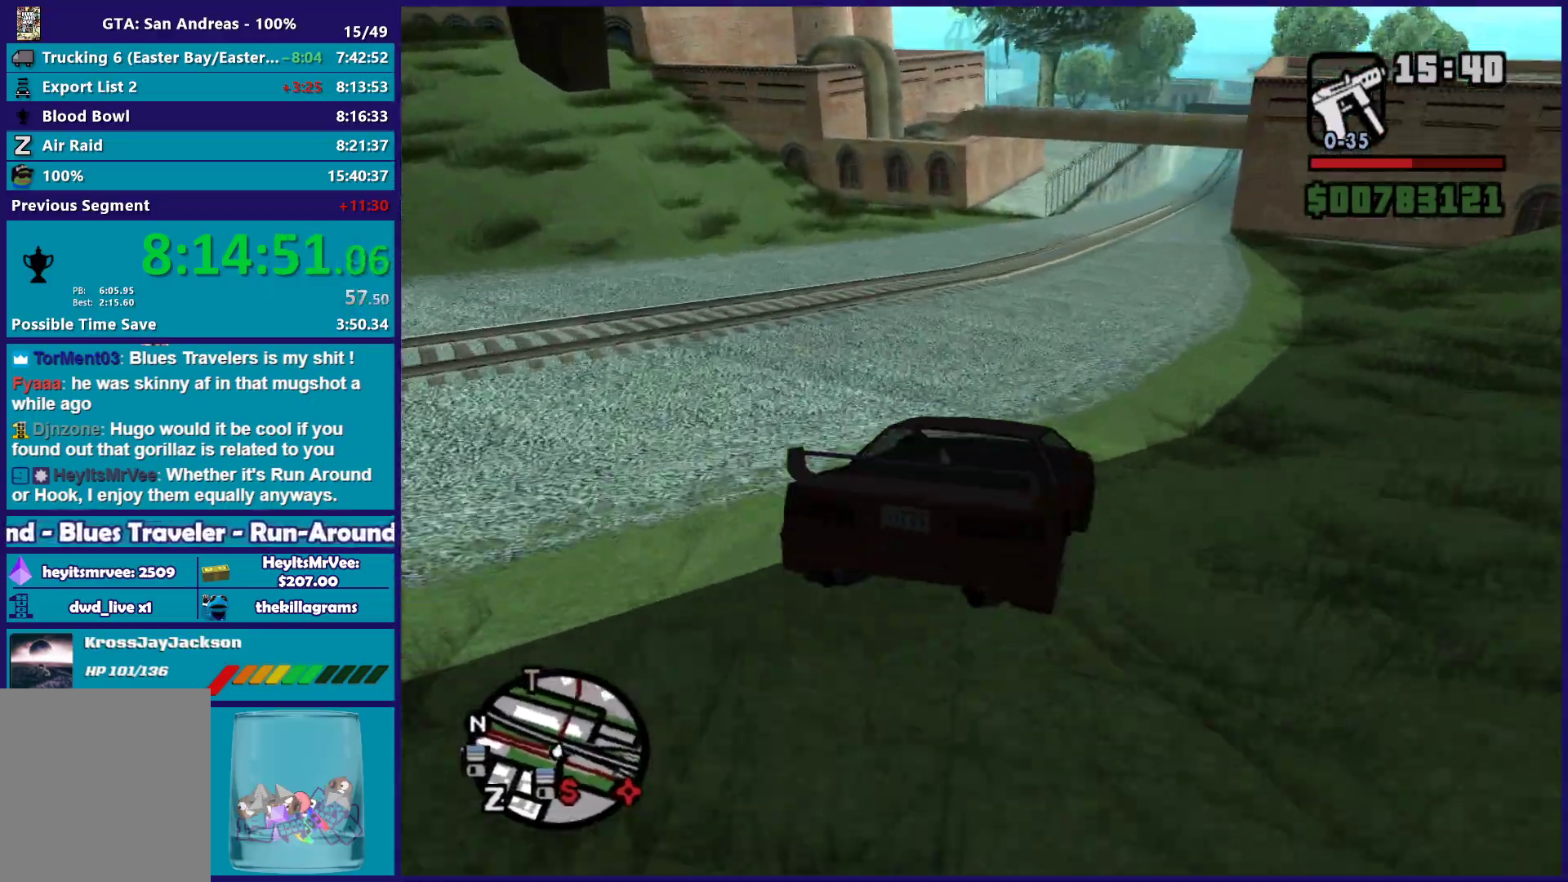
{"buttons": ["R2"], "left_stick": "down-right", "right_stick": "center", "button_events": []}
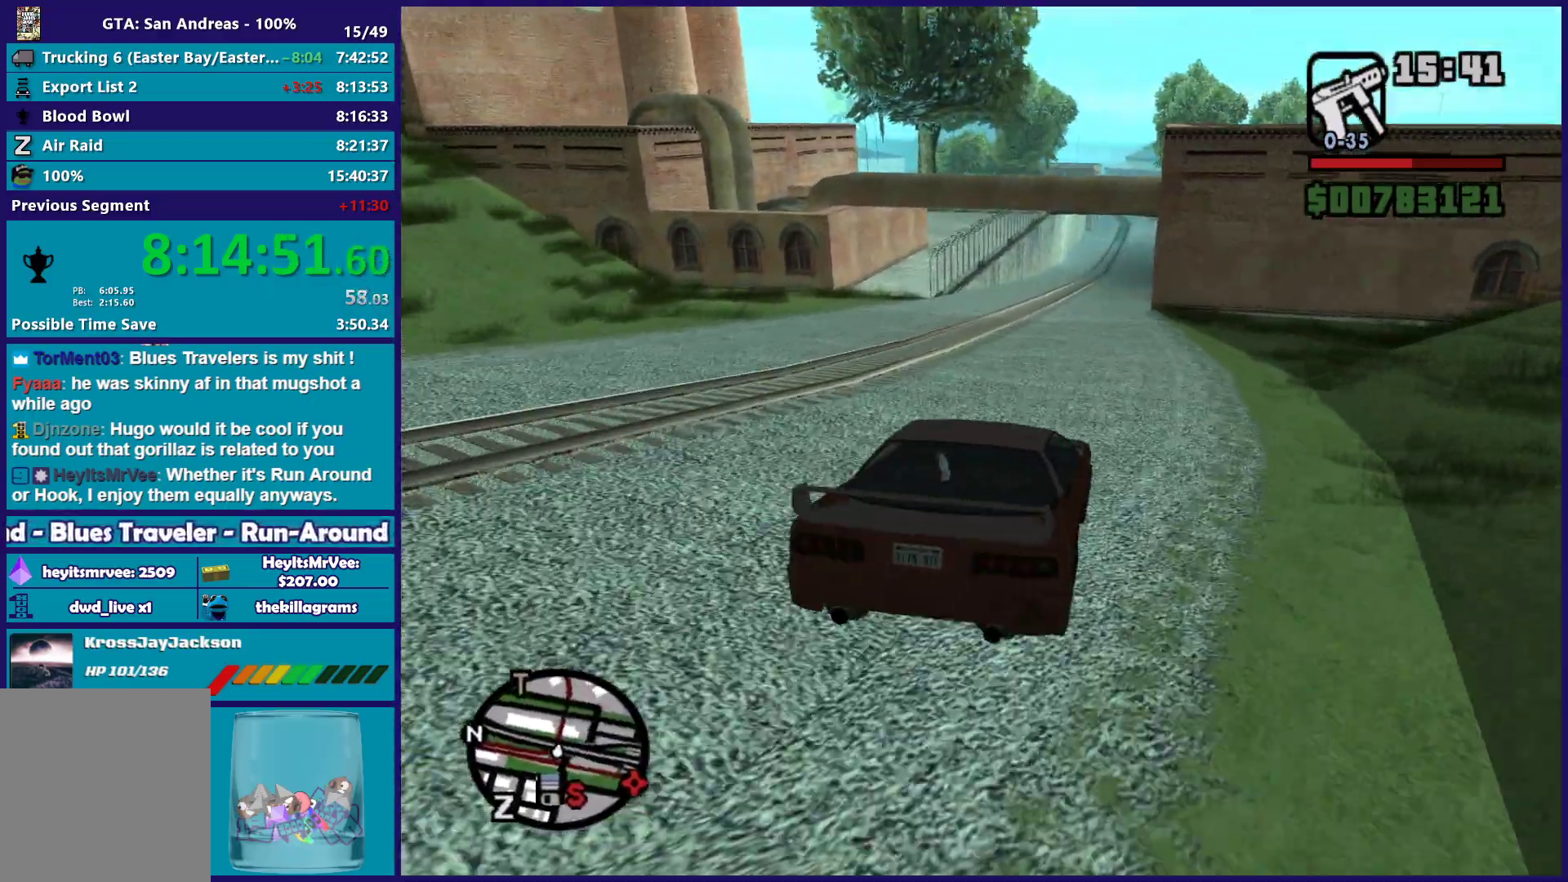
{"buttons": ["R2"], "left_stick": "down-right", "right_stick": "down-left", "button_events": []}
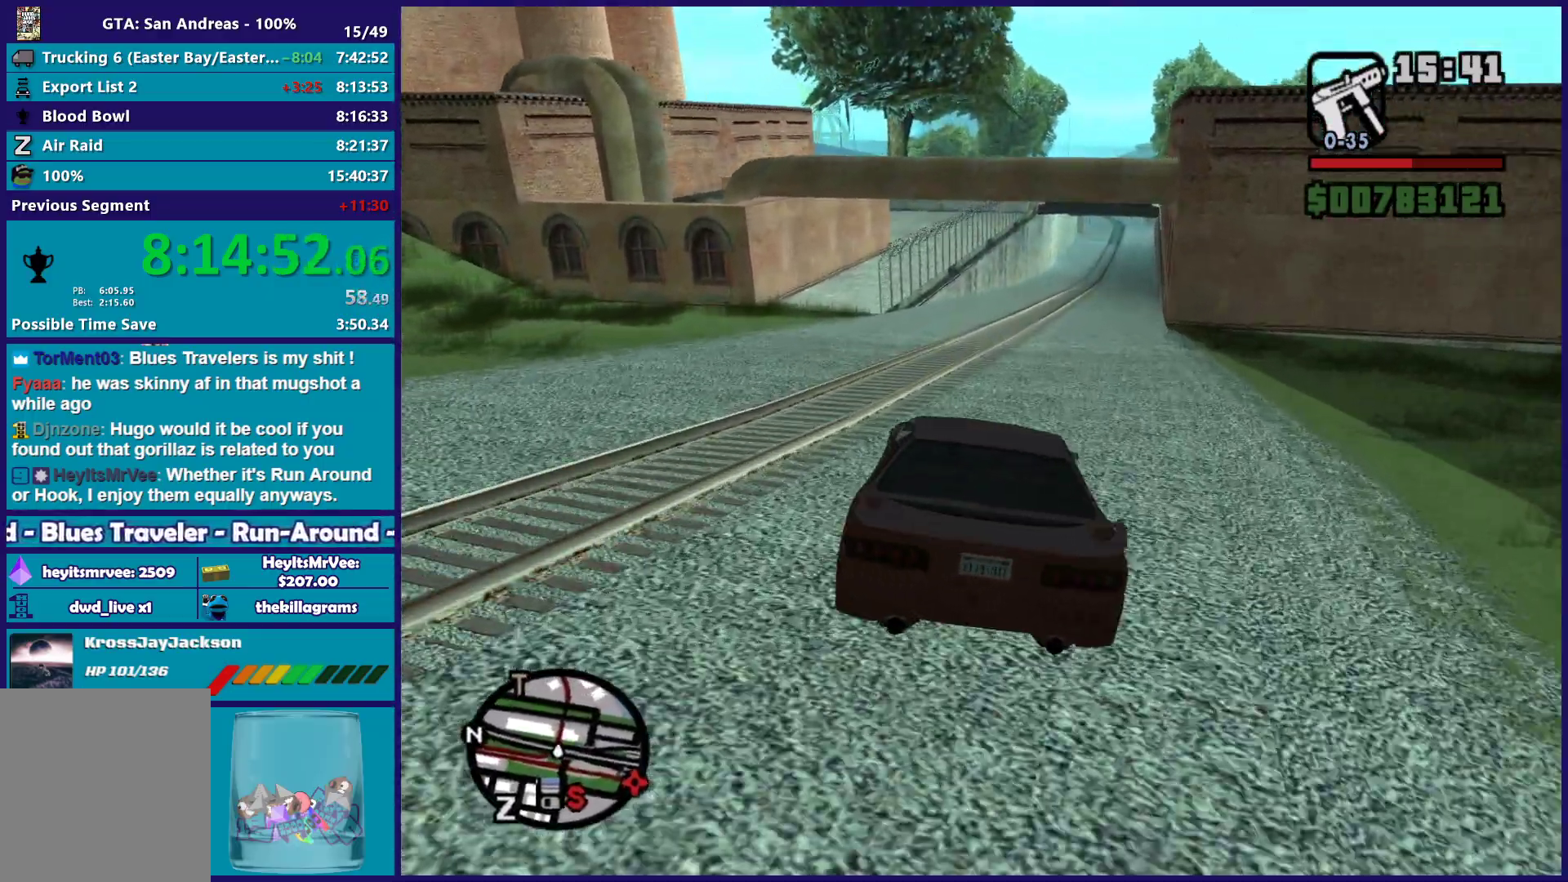
{"buttons": ["R2"], "left_stick": "center", "right_stick": "center", "button_events": []}
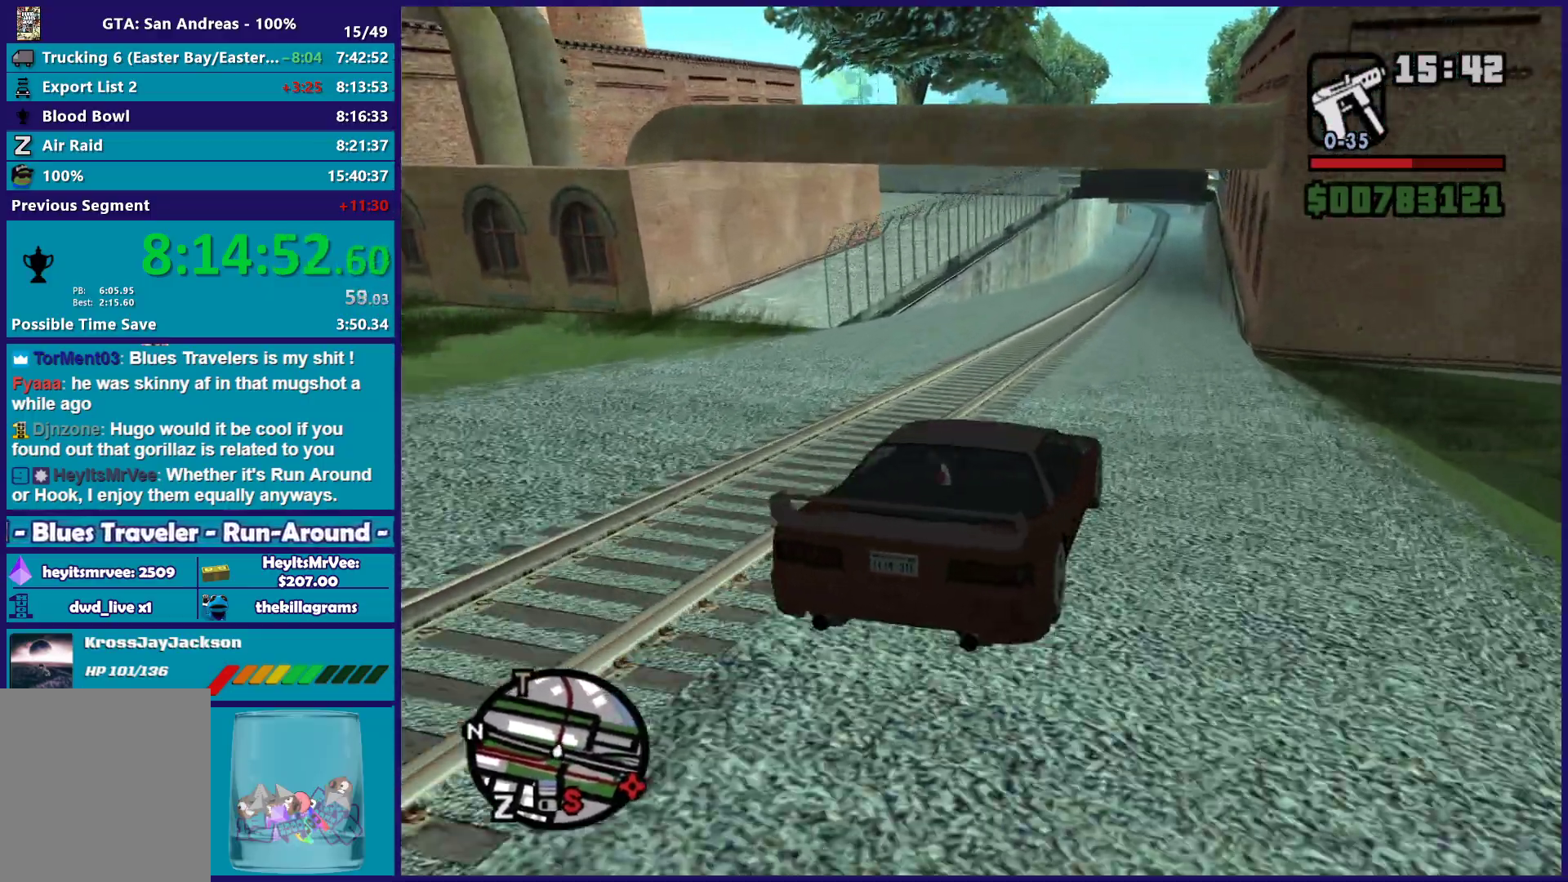
{"buttons": ["R2"], "left_stick": "center", "right_stick": "center", "button_events": []}
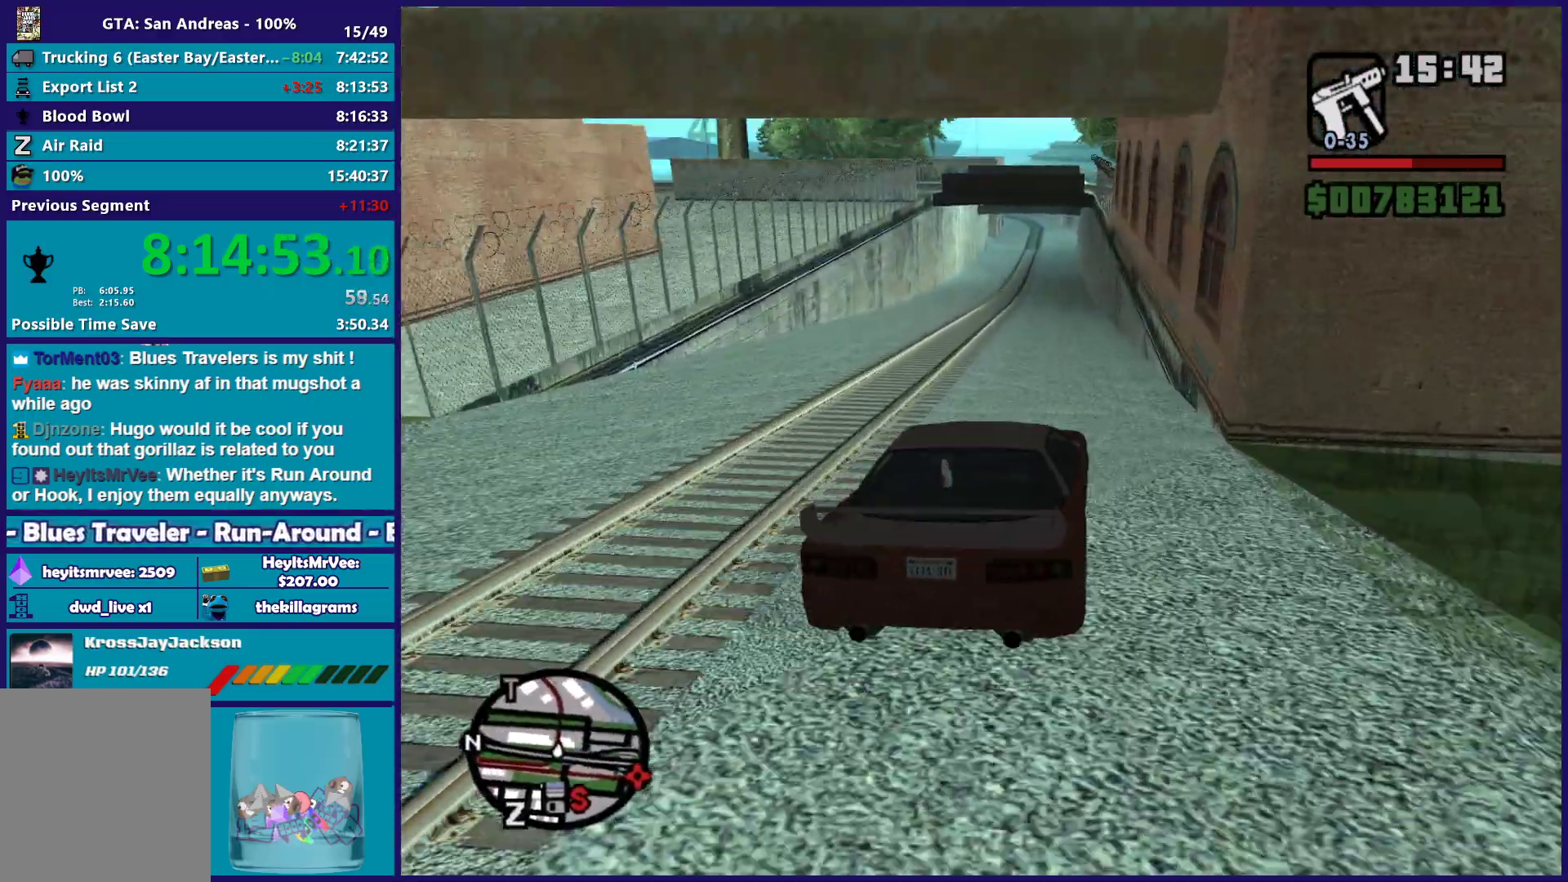
{"buttons": ["R2"], "left_stick": "center", "right_stick": "up-right", "button_events": []}